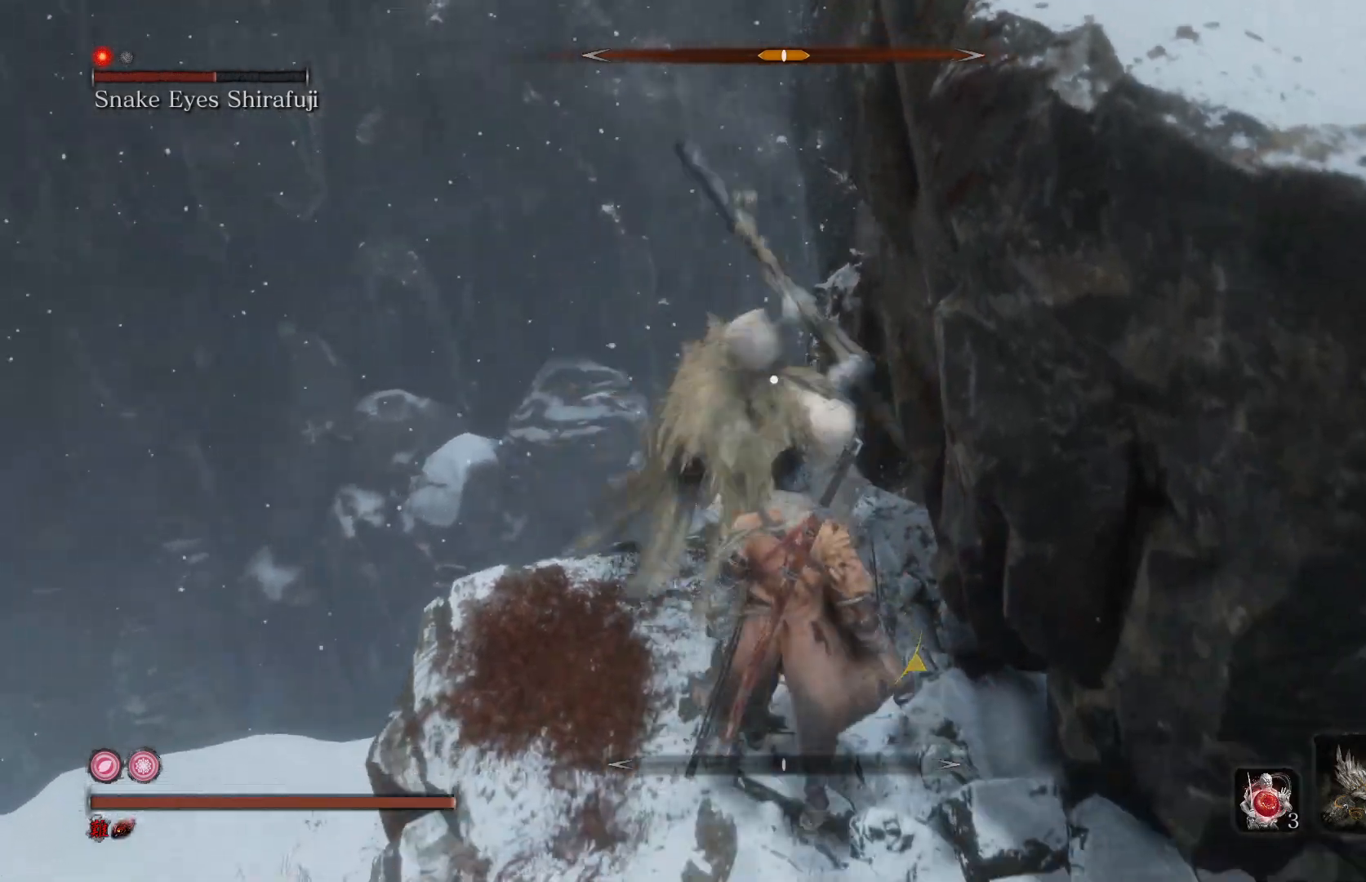
Gameplay with a controller (Xbox layout); each line is a JSON object with the inputs held at the frame after it. "events" lists button and stick changes between this image and that frame as [ms after this image, input, new state], when the widget could be followed in between.
{"buttons": [], "left_stick": "center", "right_stick": "center", "events": [[133, "L1", "up"], [267, "R1", "down"], [367, "R1", "up"]]}
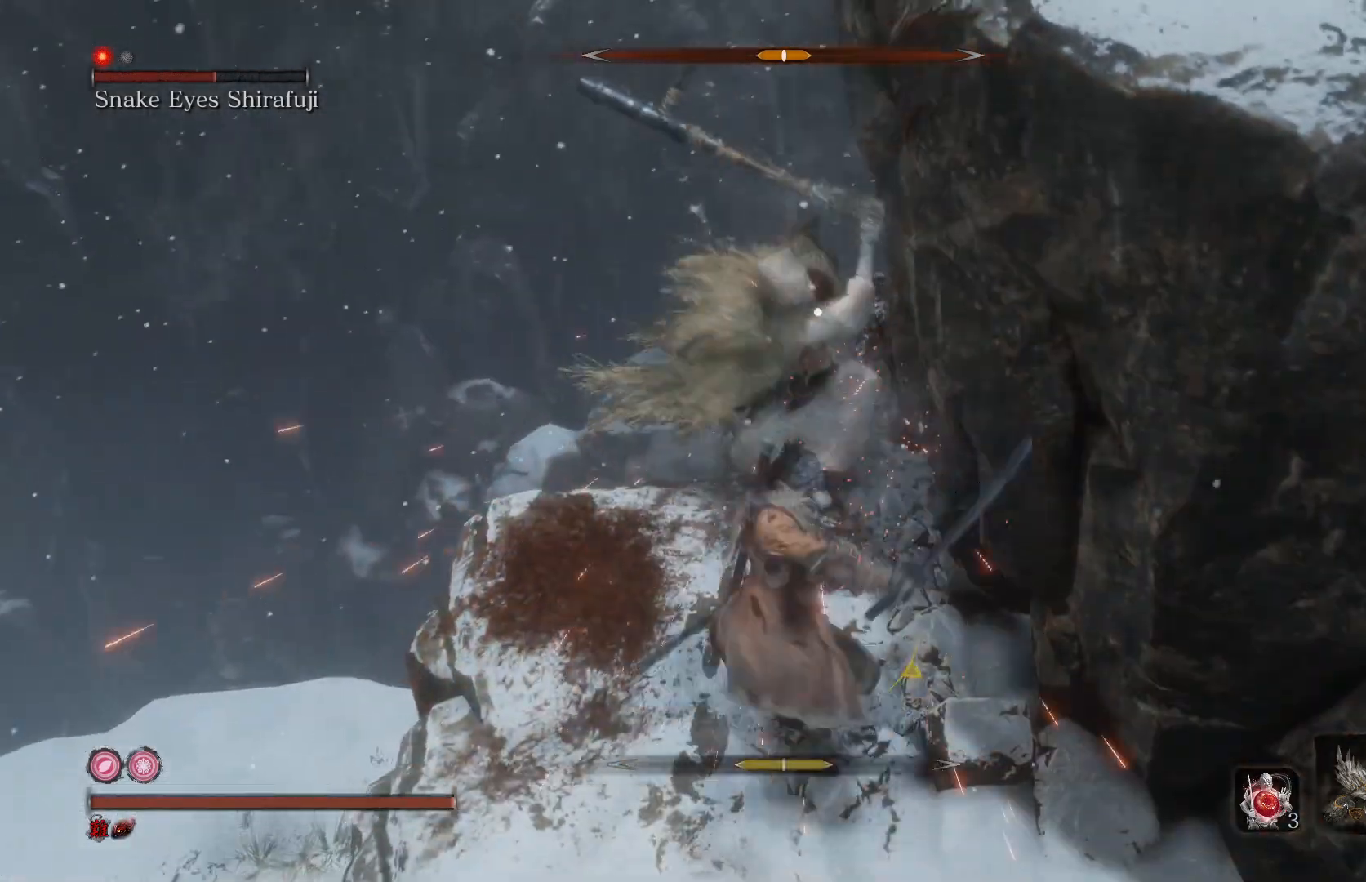
{"buttons": ["R1"], "left_stick": "center", "right_stick": "center", "events": [[400, "R1", "down"]]}
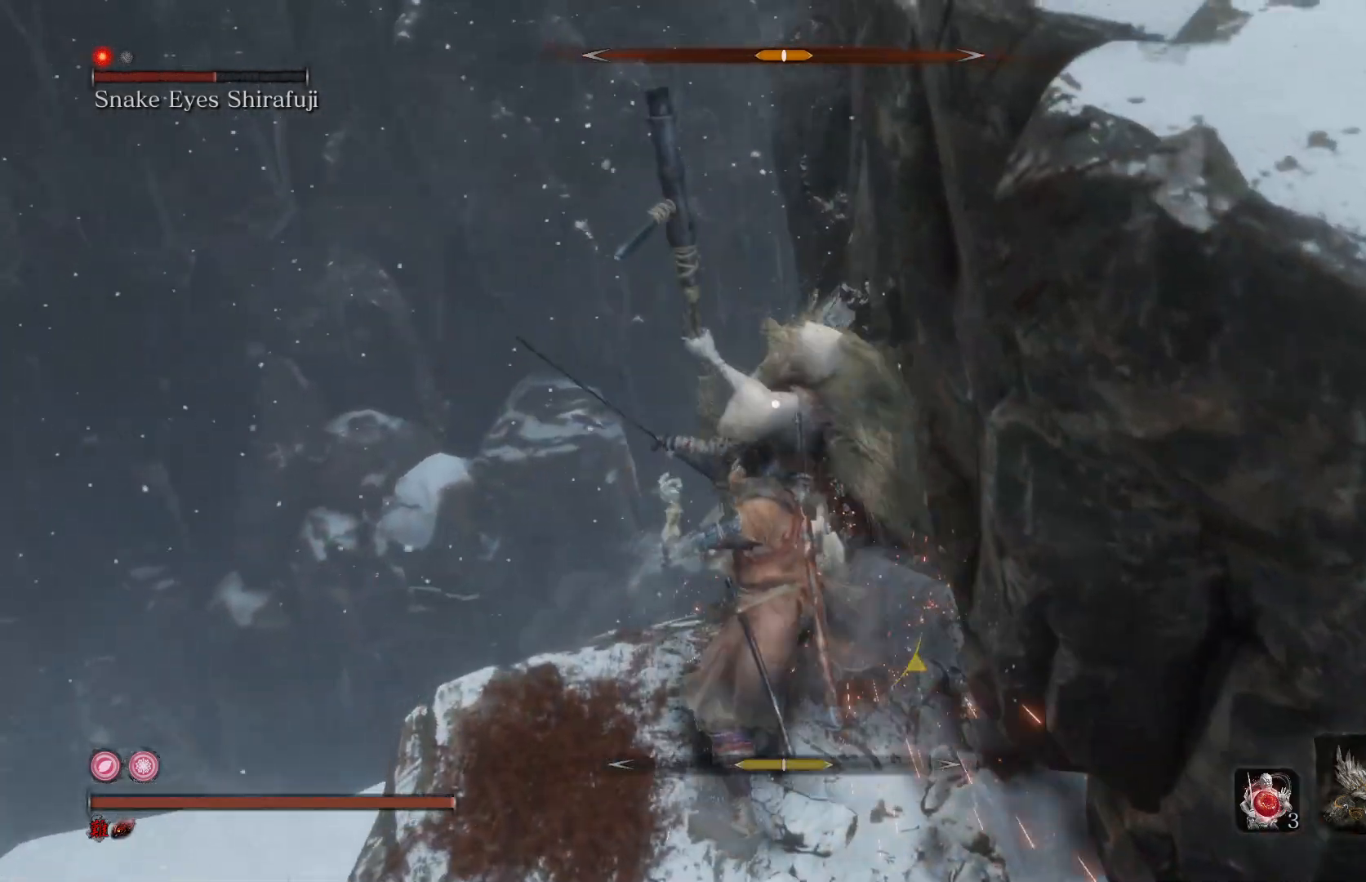
{"buttons": [], "left_stick": "down-right", "right_stick": "center", "events": [[33, "R1", "up"], [167, "left_stick", "down-right"]]}
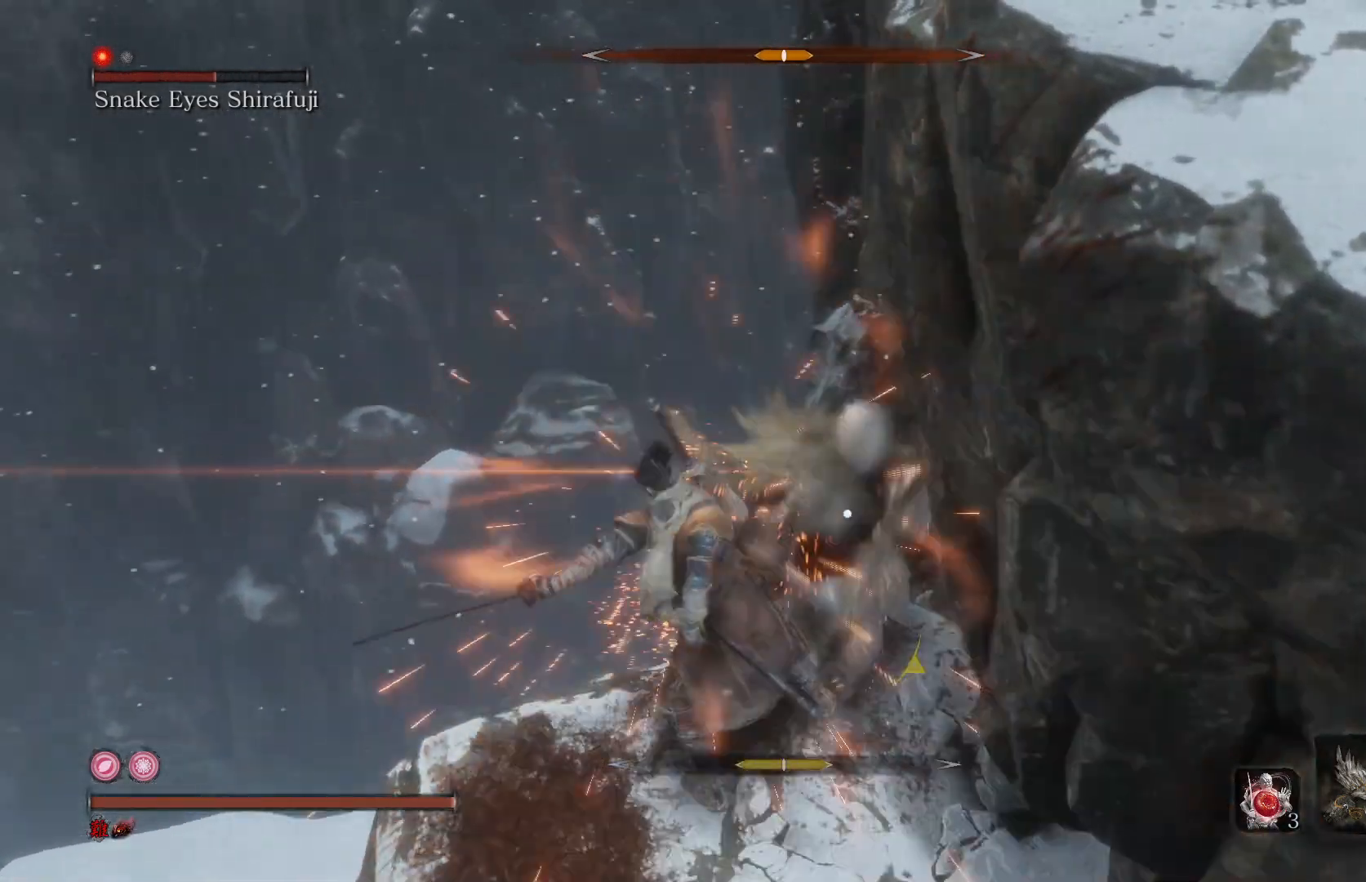
{"buttons": [], "left_stick": "center", "right_stick": "center", "events": [[500, "left_stick", "center"]]}
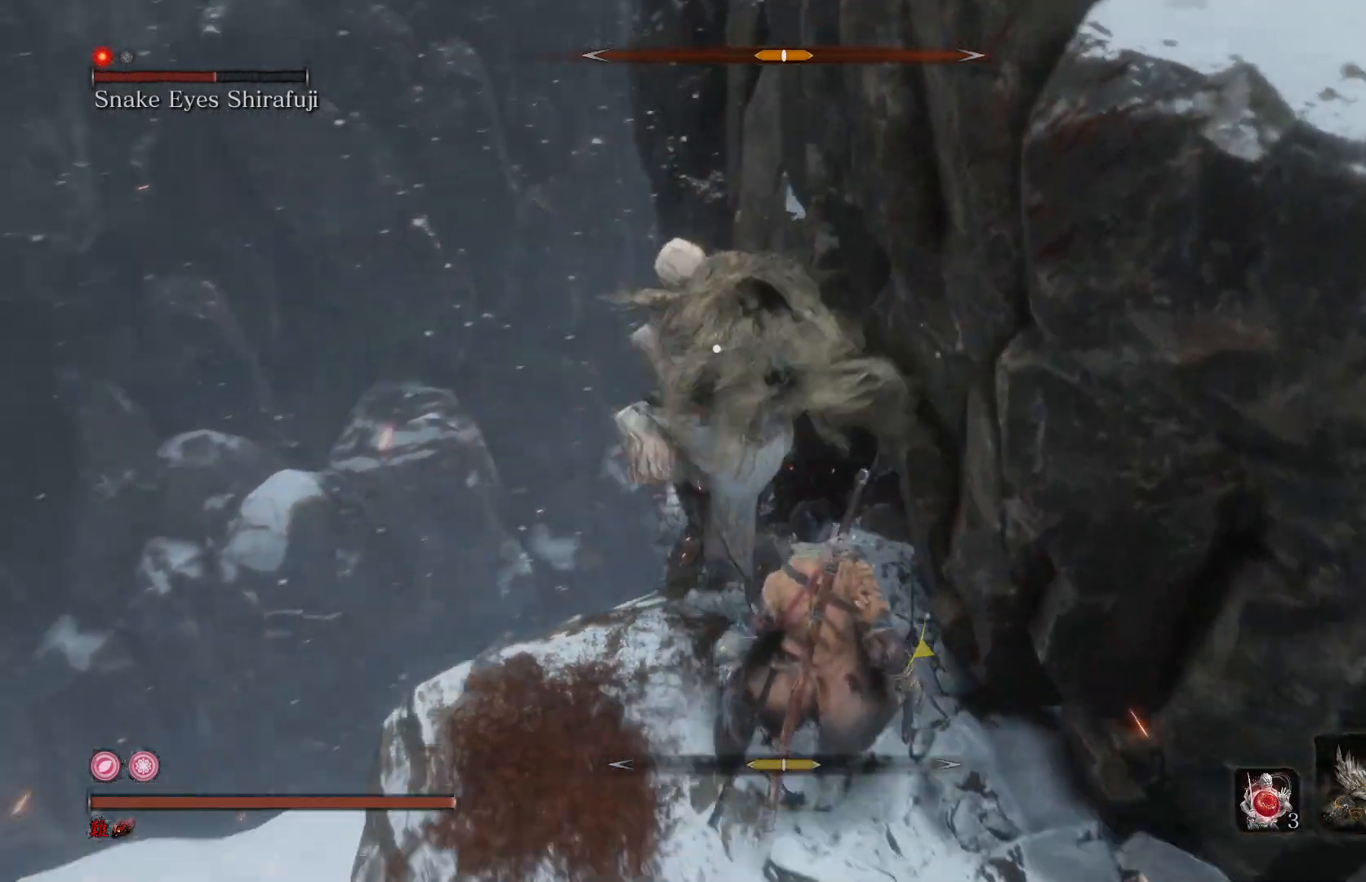
{"buttons": [], "left_stick": "center", "right_stick": "center", "events": [[200, "L1", "down"], [367, "L1", "up"]]}
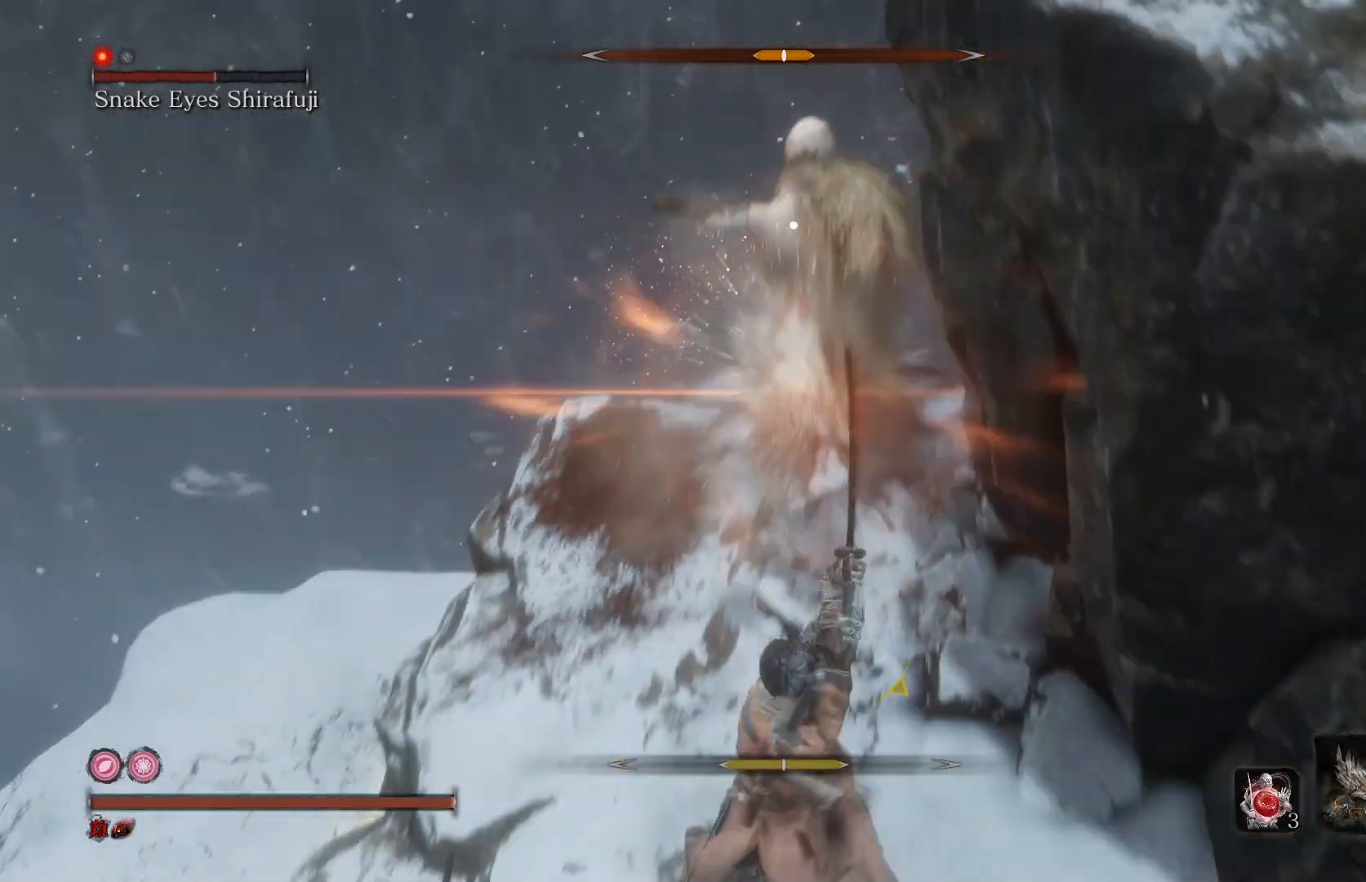
{"buttons": ["R1"], "left_stick": "center", "right_stick": "center", "events": [[33, "R1", "down"]]}
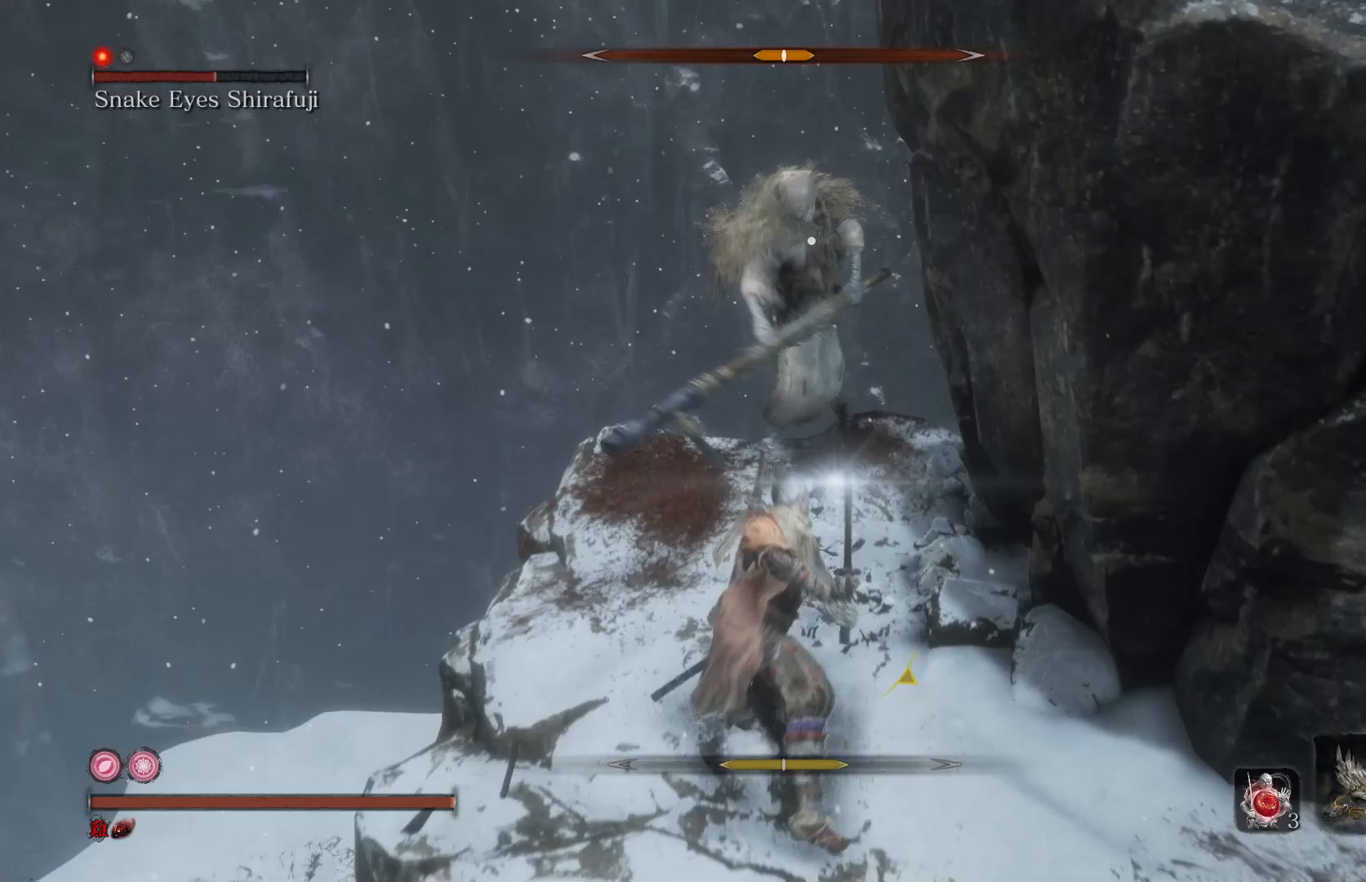
{"buttons": [], "left_stick": "center", "right_stick": "center", "events": [[200, "R1", "up"], [333, "R1", "down"], [467, "R1", "up"]]}
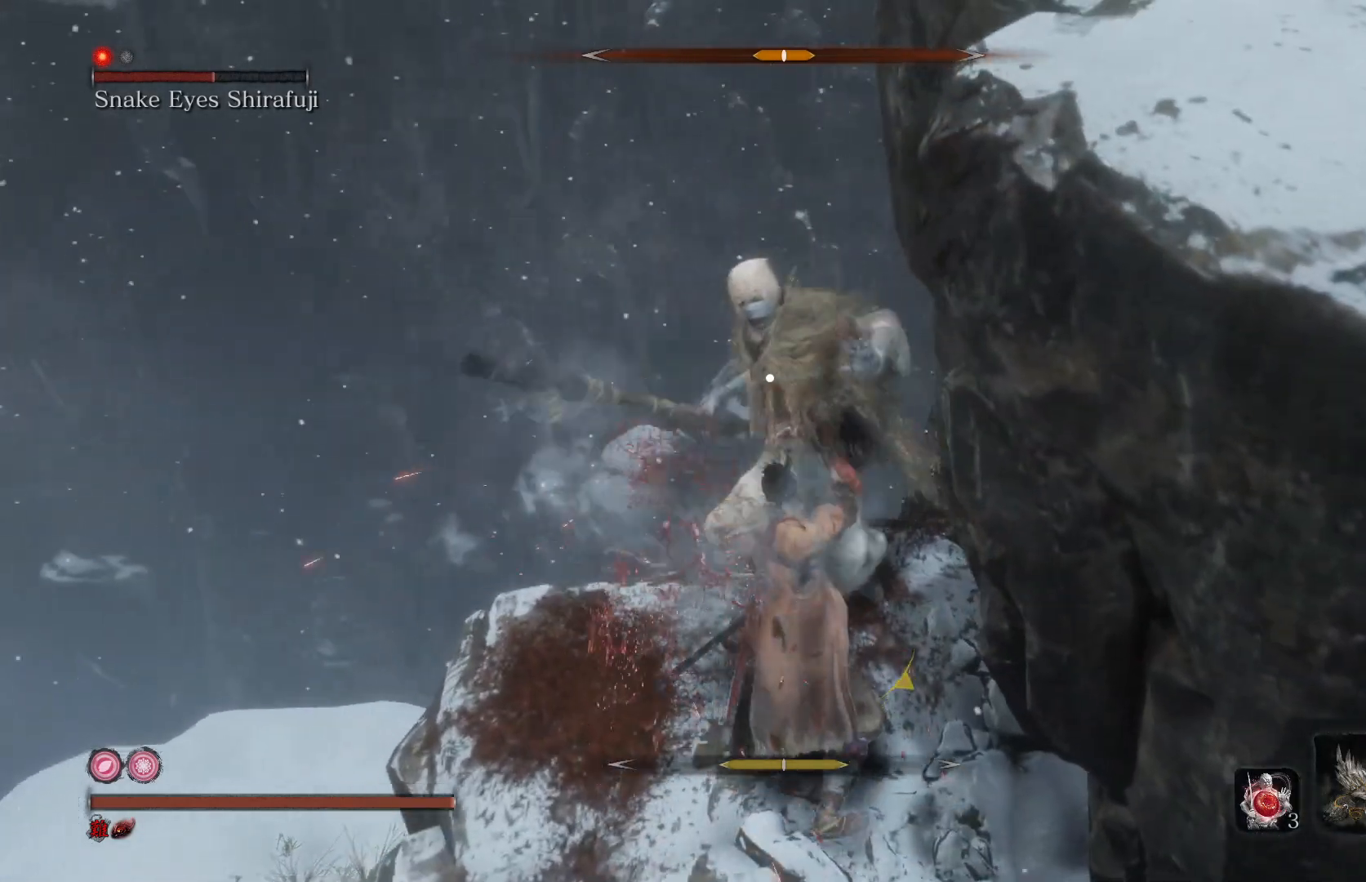
{"buttons": [], "left_stick": "center", "right_stick": "center", "events": []}
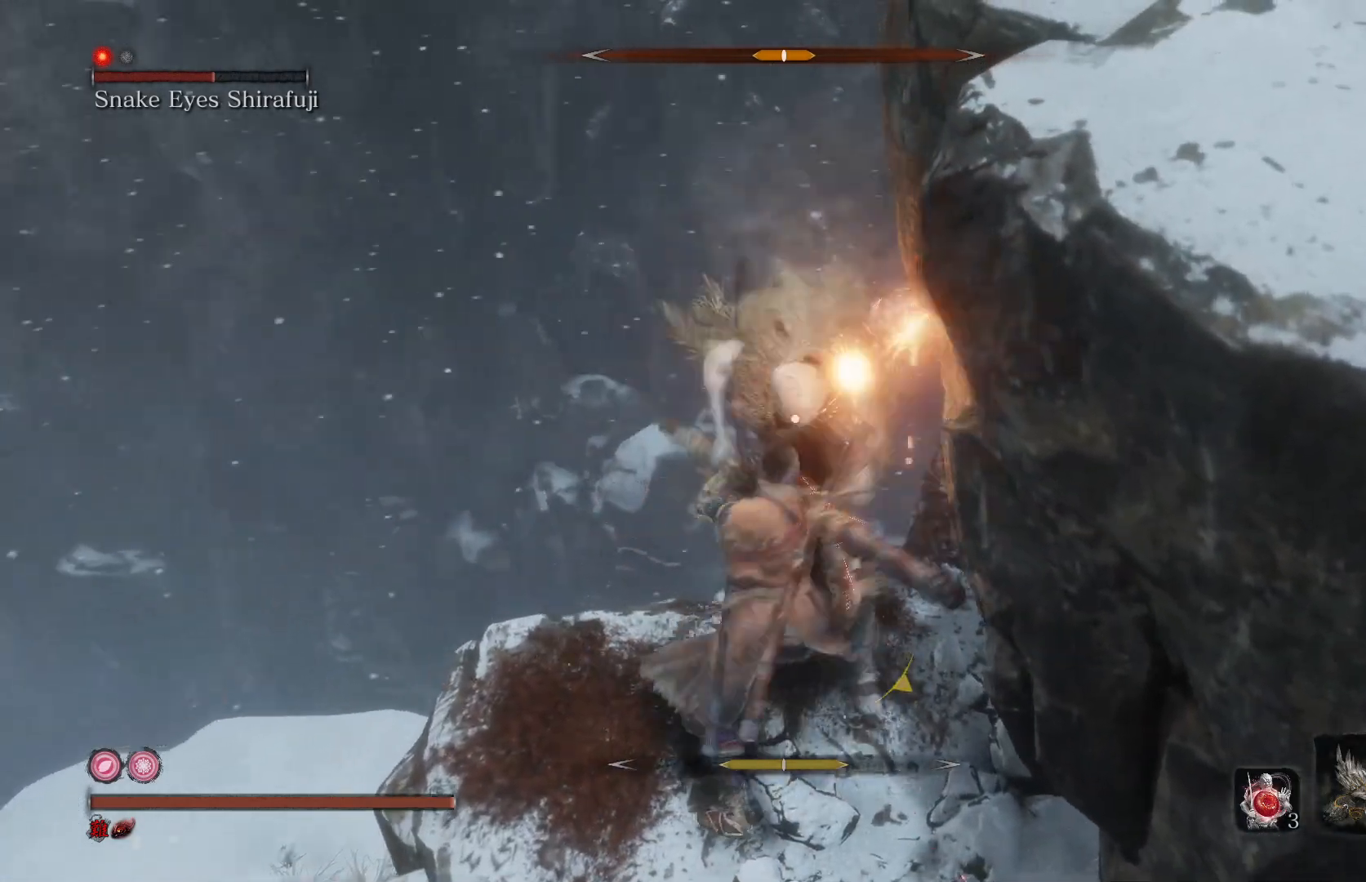
{"buttons": [], "left_stick": "down", "right_stick": "center", "events": [[67, "R1", "down"], [233, "R1", "up"], [400, "left_stick", "down"]]}
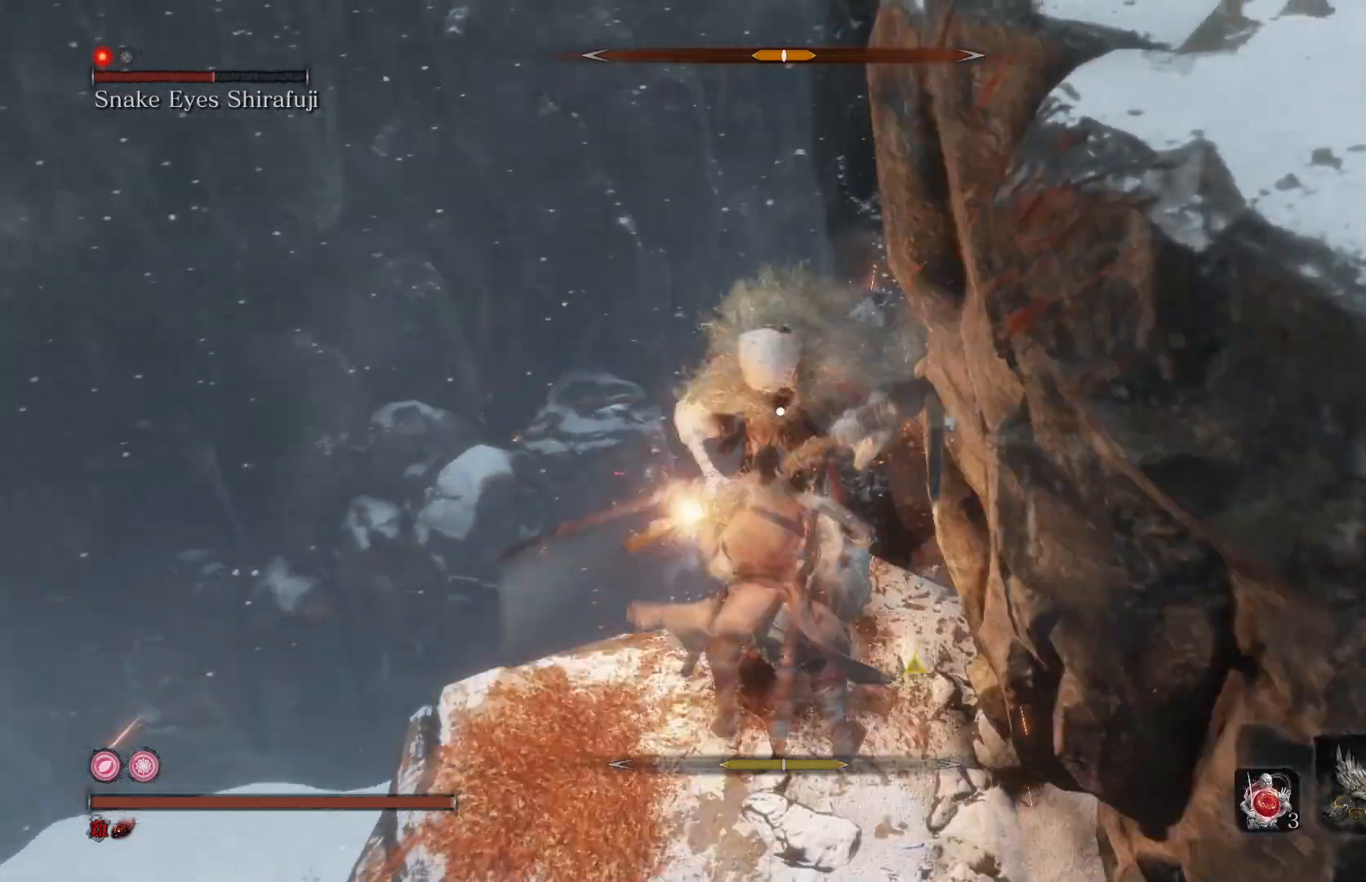
{"buttons": [], "left_stick": "down", "right_stick": "center", "events": []}
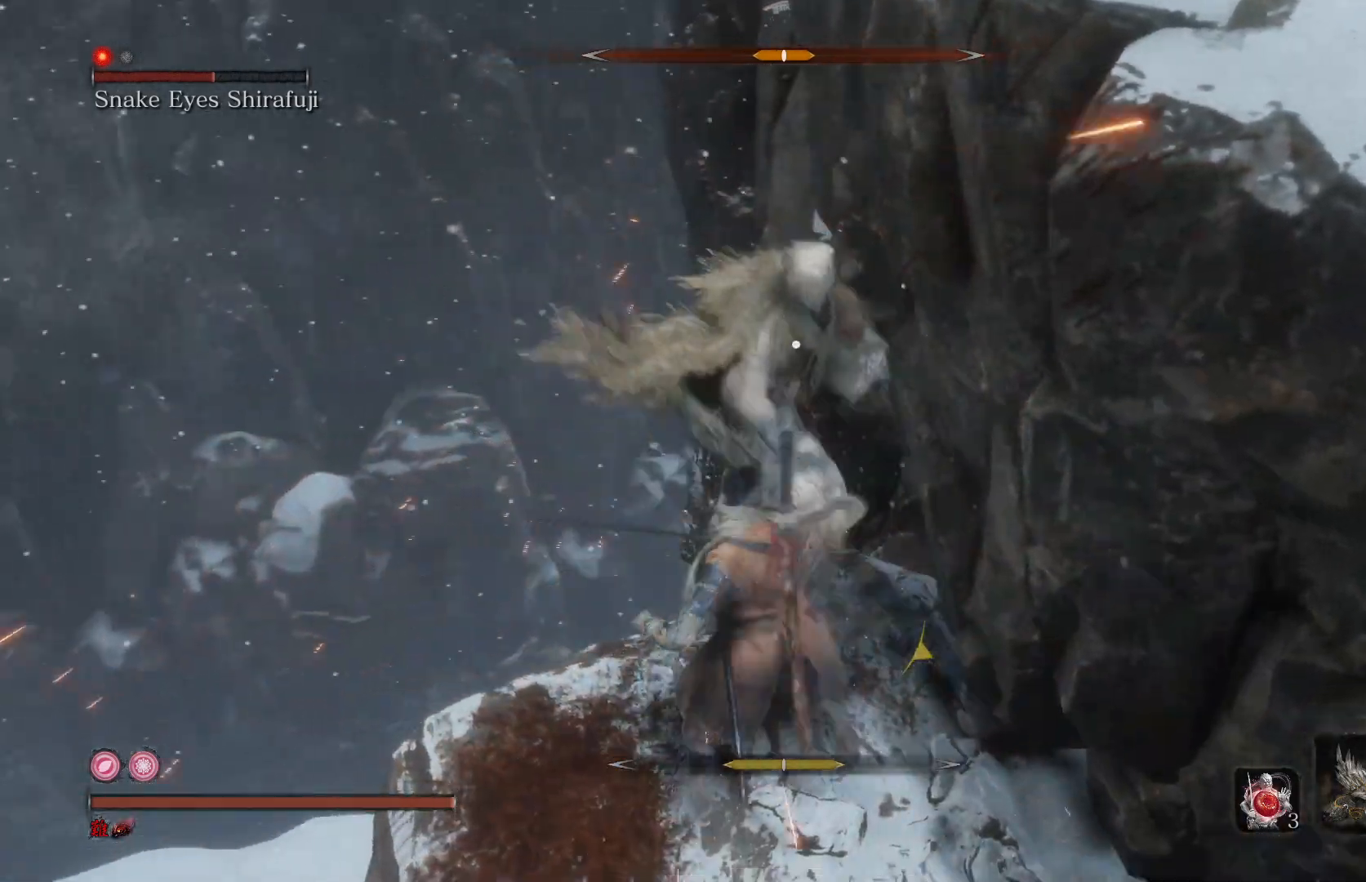
{"buttons": ["L1"], "left_stick": "center", "right_stick": "center", "events": [[167, "left_stick", "center"], [333, "L1", "down"]]}
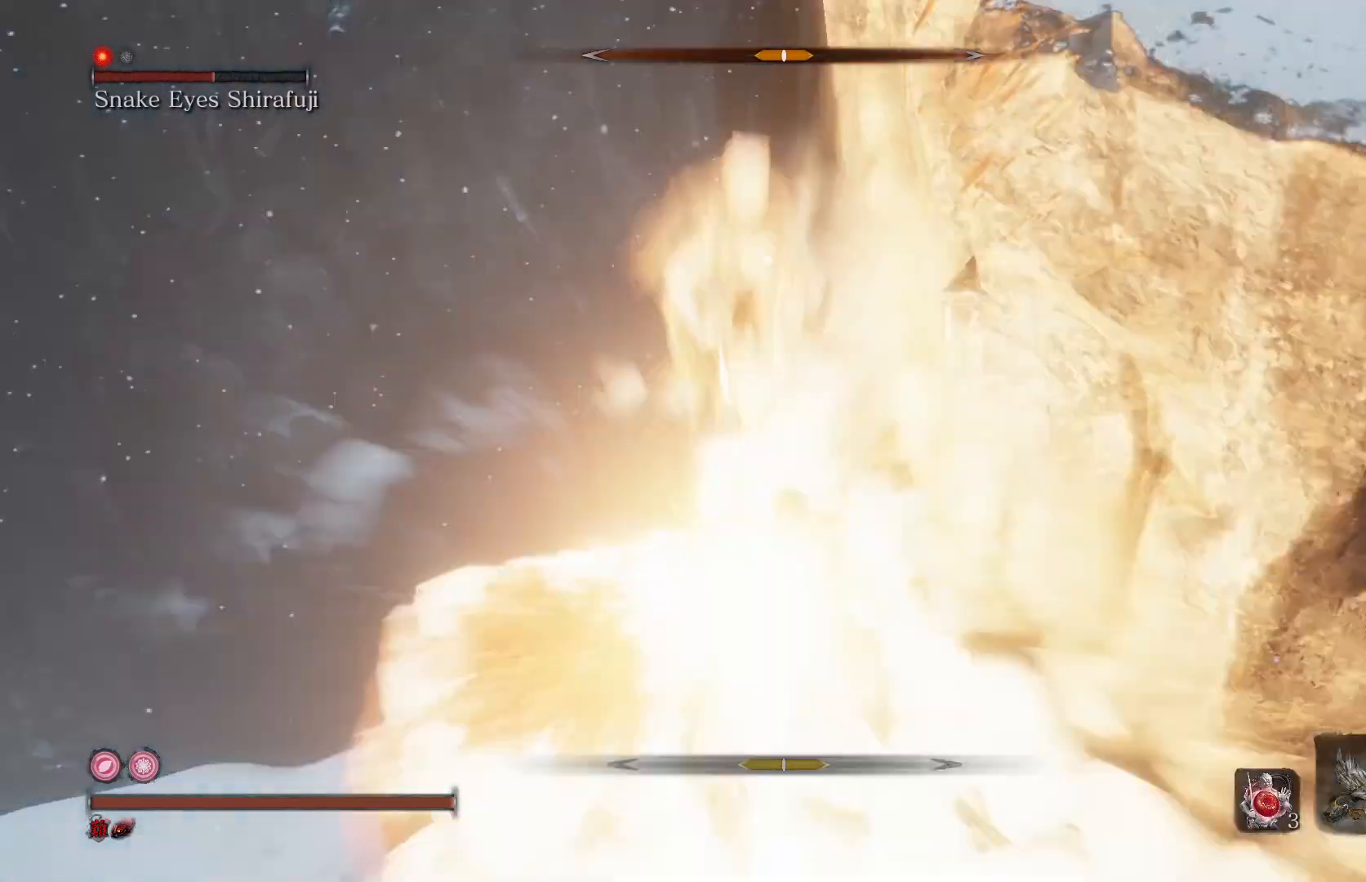
{"buttons": [], "left_stick": "center", "right_stick": "center", "events": [[33, "L1", "up"], [167, "R1", "down"], [300, "R1", "up"]]}
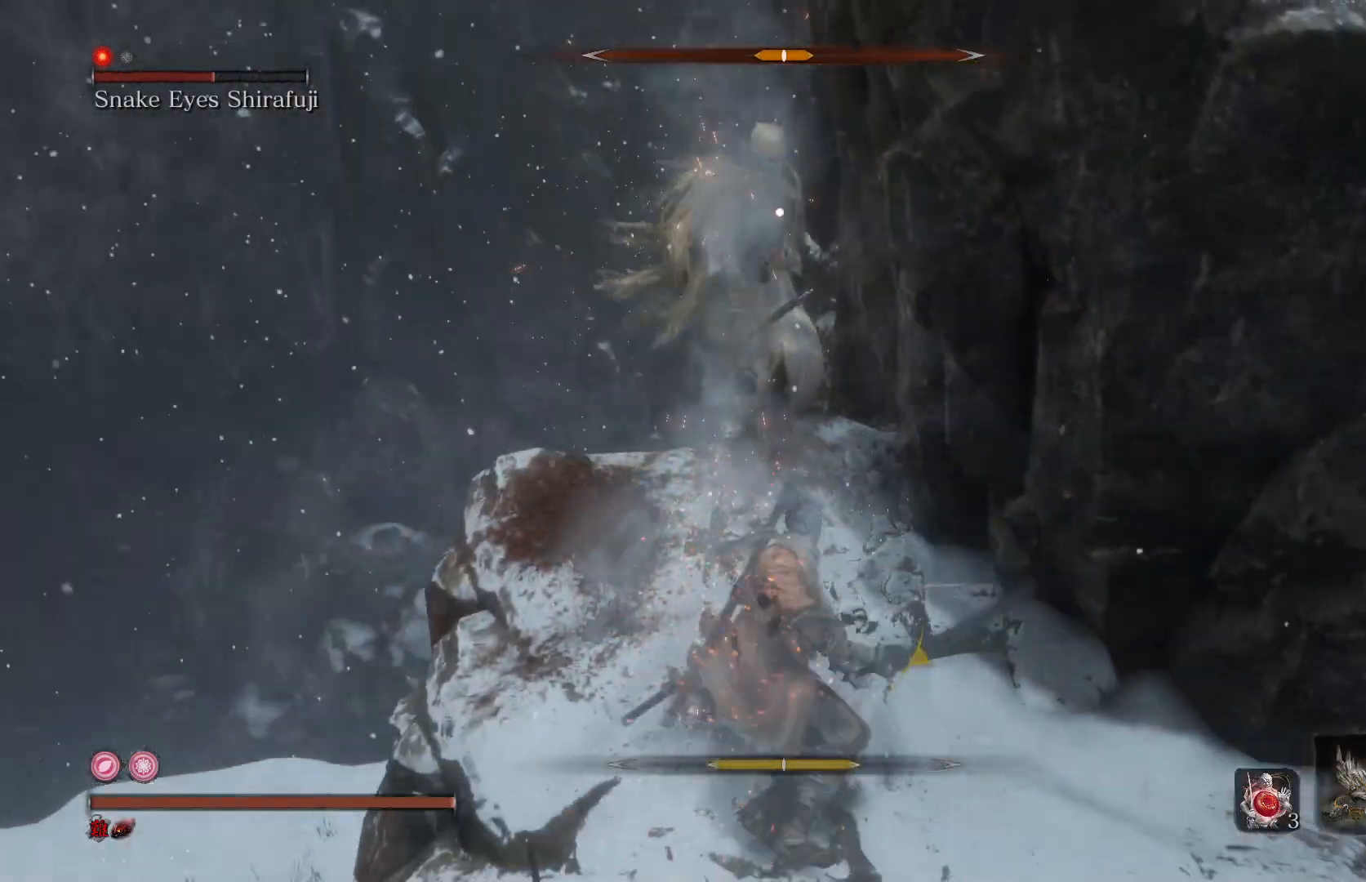
{"buttons": [], "left_stick": "center", "right_stick": "center", "events": [[300, "R1", "down"], [467, "R1", "up"]]}
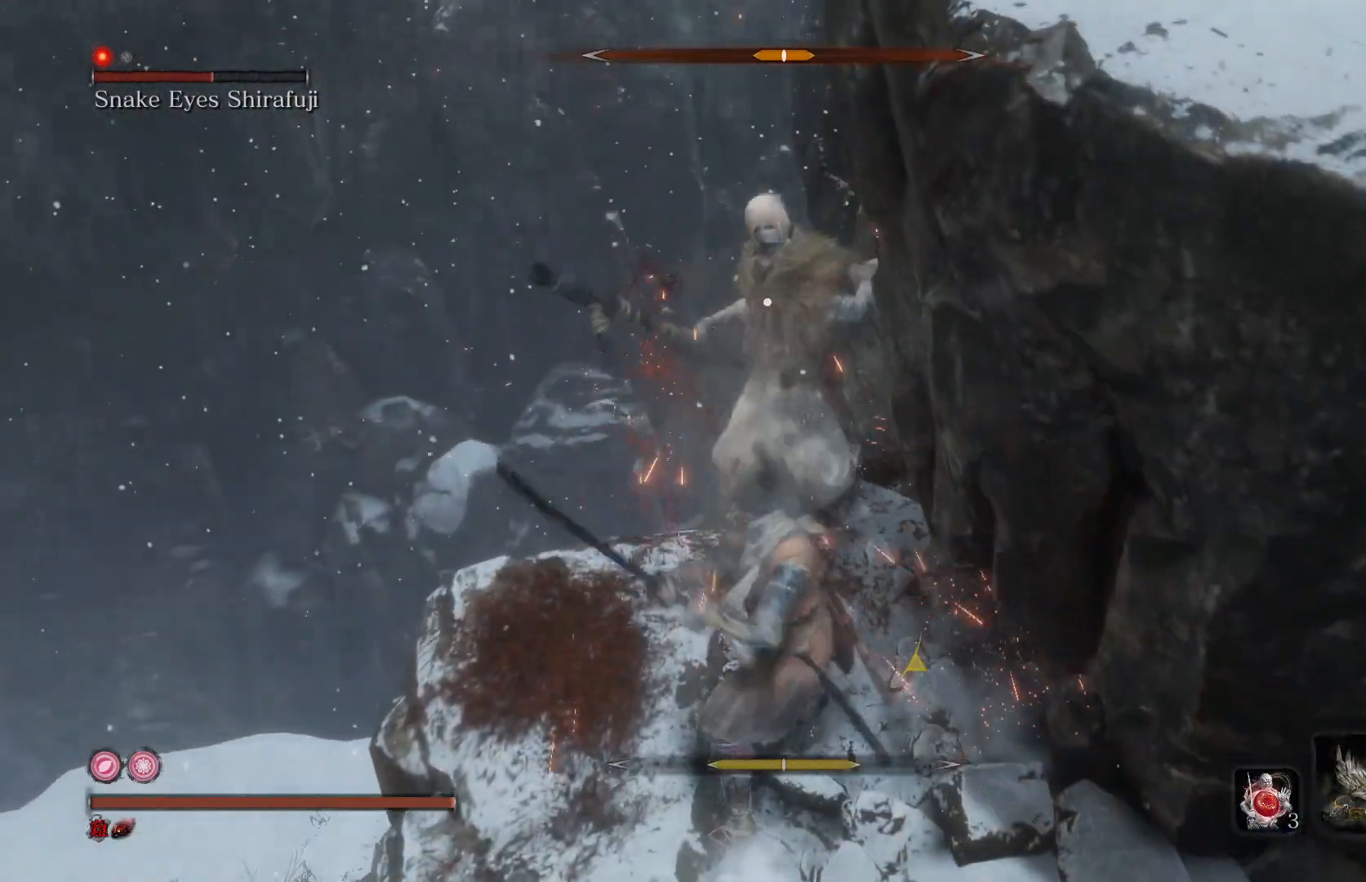
{"buttons": [], "left_stick": "center", "right_stick": "center", "events": [[400, "R1", "down"], [500, "R1", "up"]]}
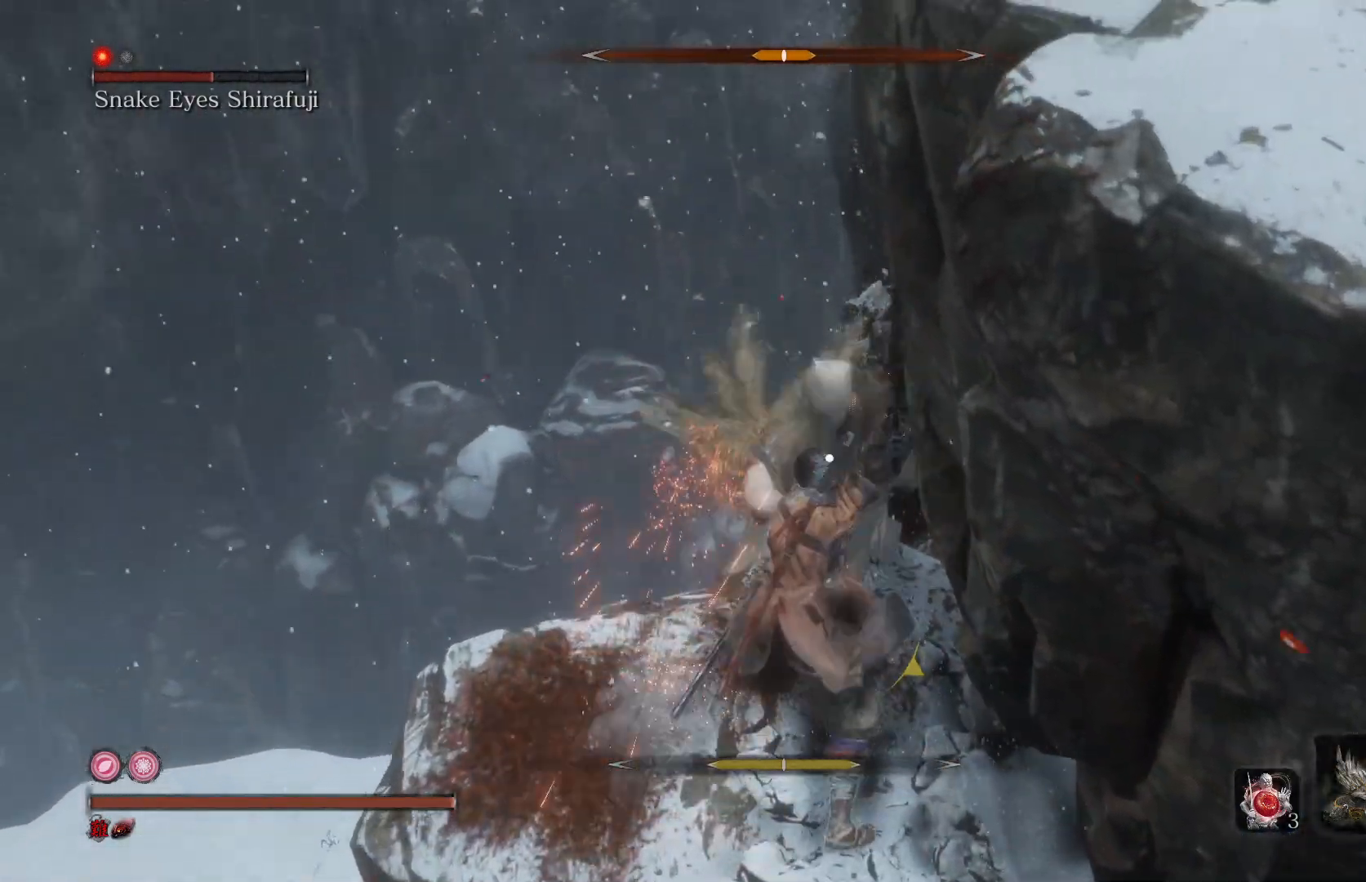
{"buttons": [], "left_stick": "down", "right_stick": "center", "events": [[267, "left_stick", "down"]]}
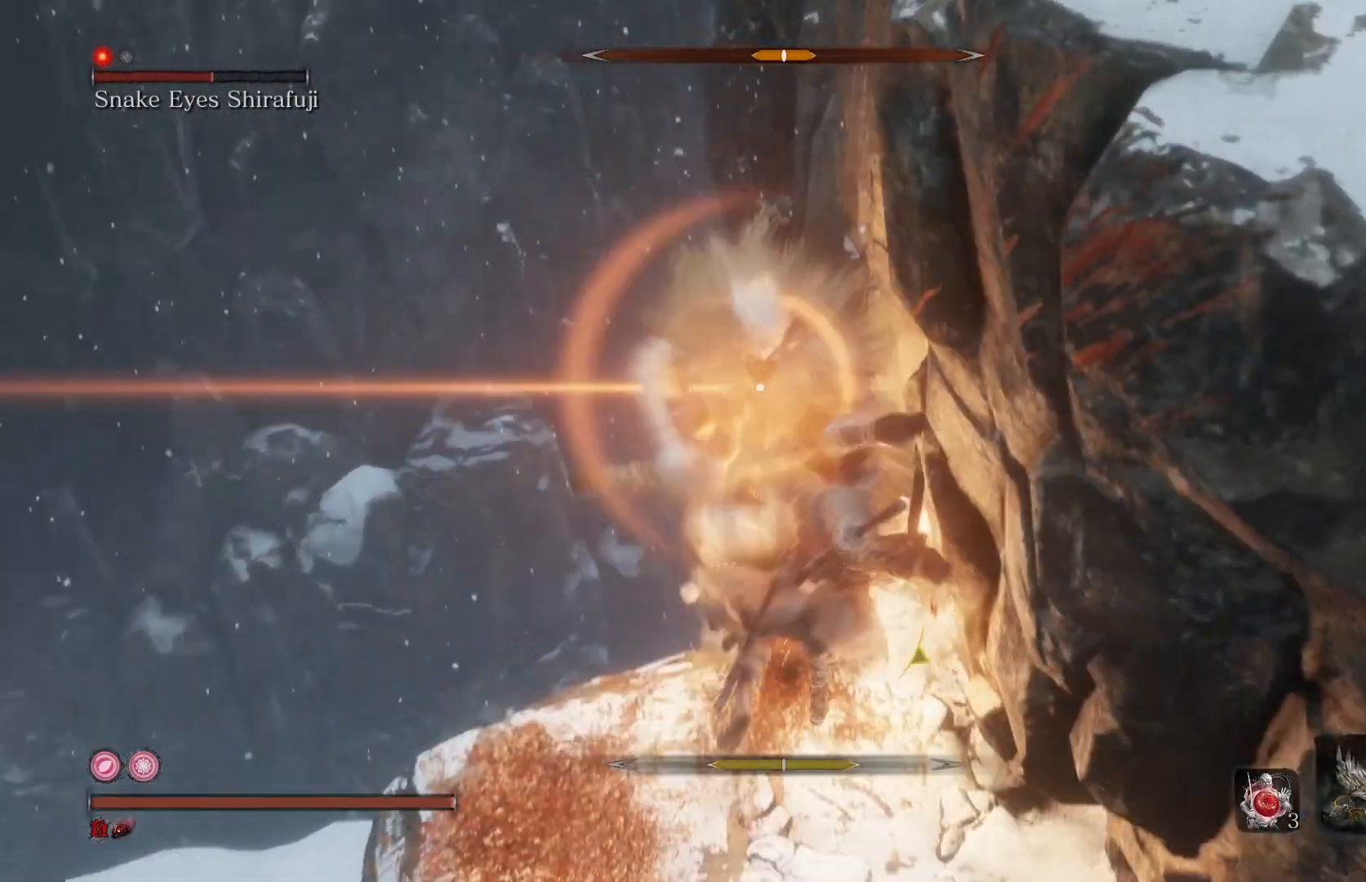
{"buttons": [], "left_stick": "down", "right_stick": "center", "events": []}
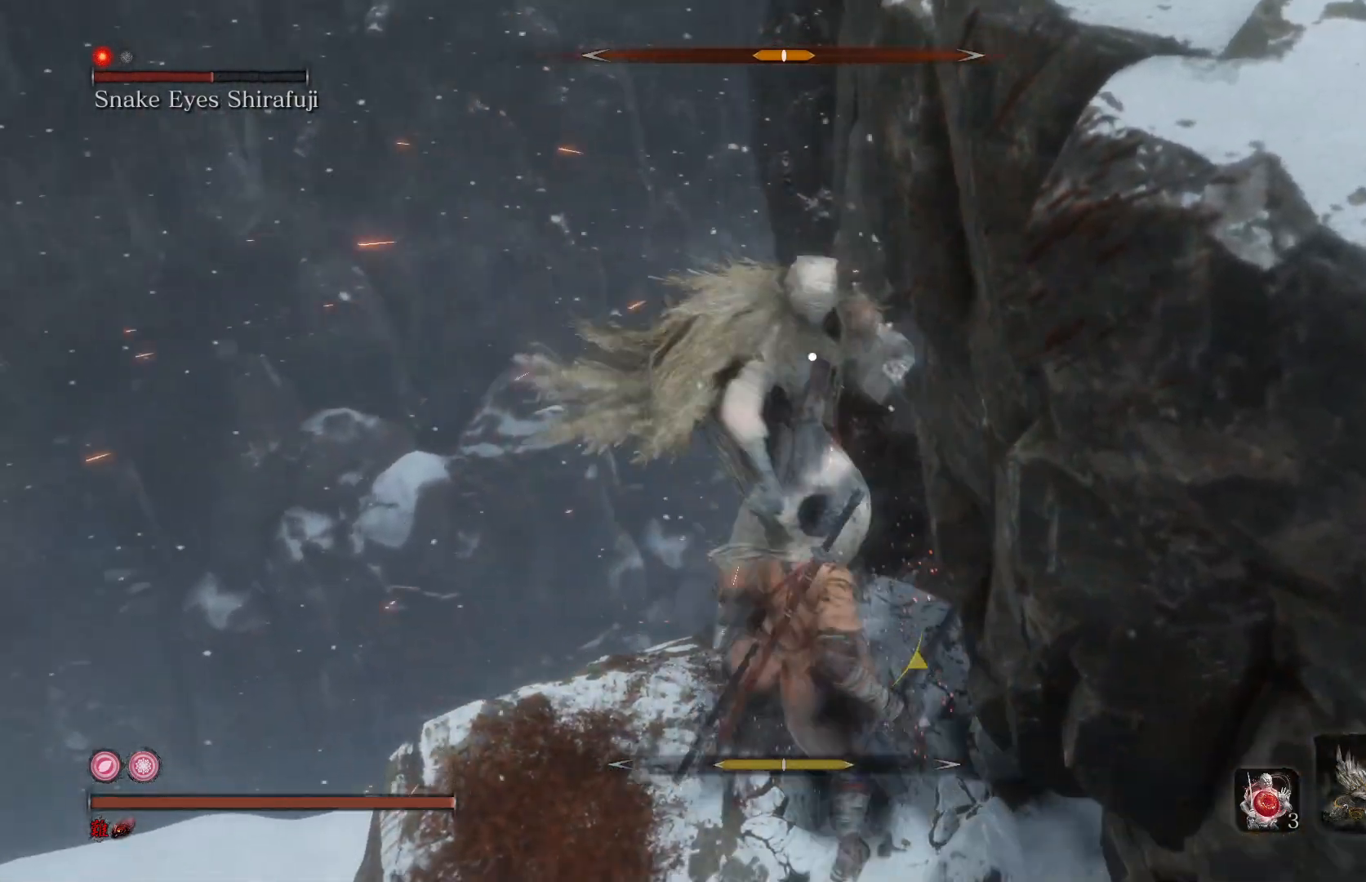
{"buttons": [], "left_stick": "center", "right_stick": "center", "events": [[100, "left_stick", "center"], [300, "L1", "down"], [467, "L1", "up"]]}
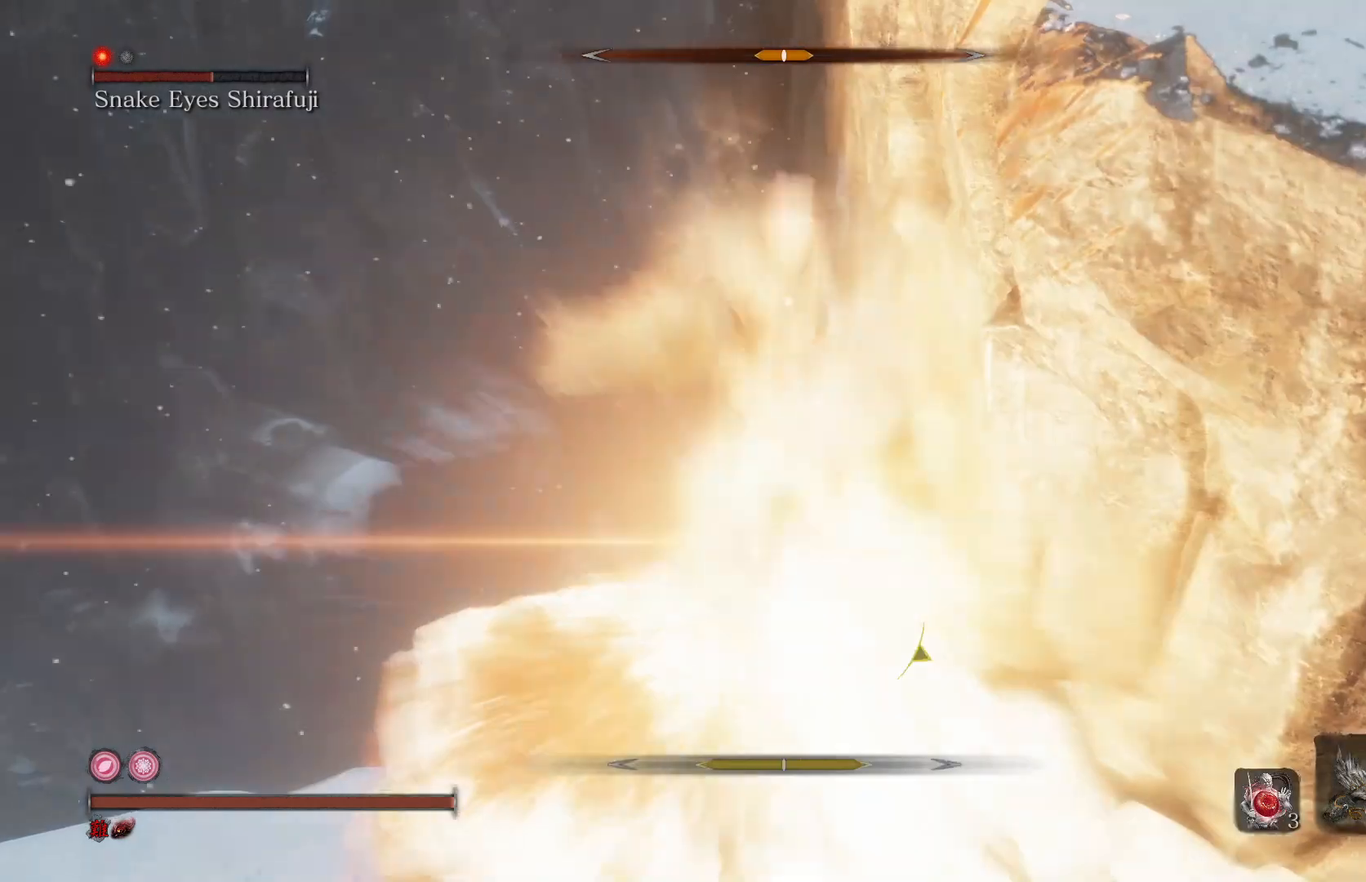
{"buttons": [], "left_stick": "center", "right_stick": "center", "events": [[100, "R1", "down"], [200, "R1", "up"]]}
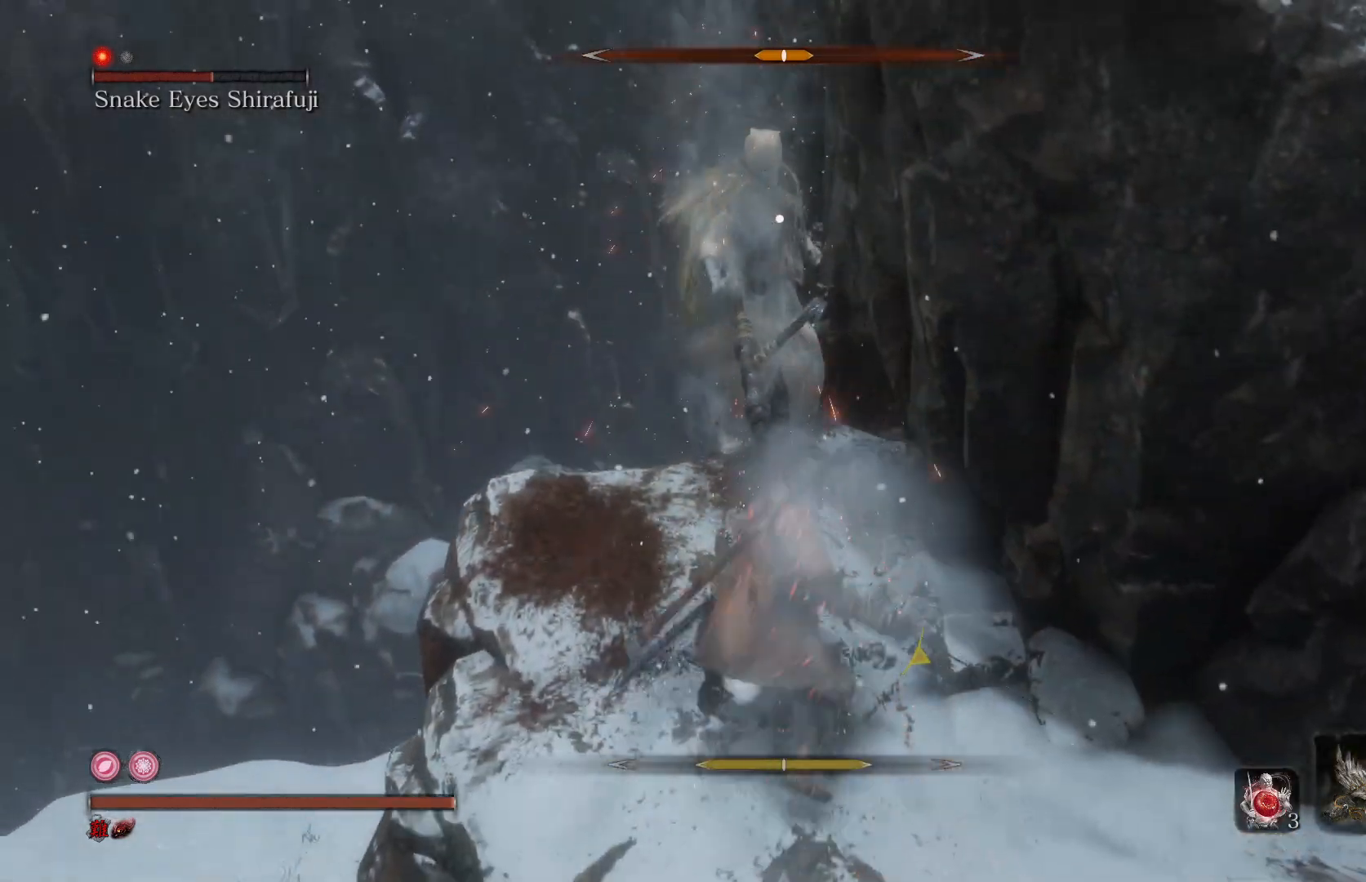
{"buttons": [], "left_stick": "center", "right_stick": "center", "events": [[233, "R1", "down"], [367, "R1", "up"]]}
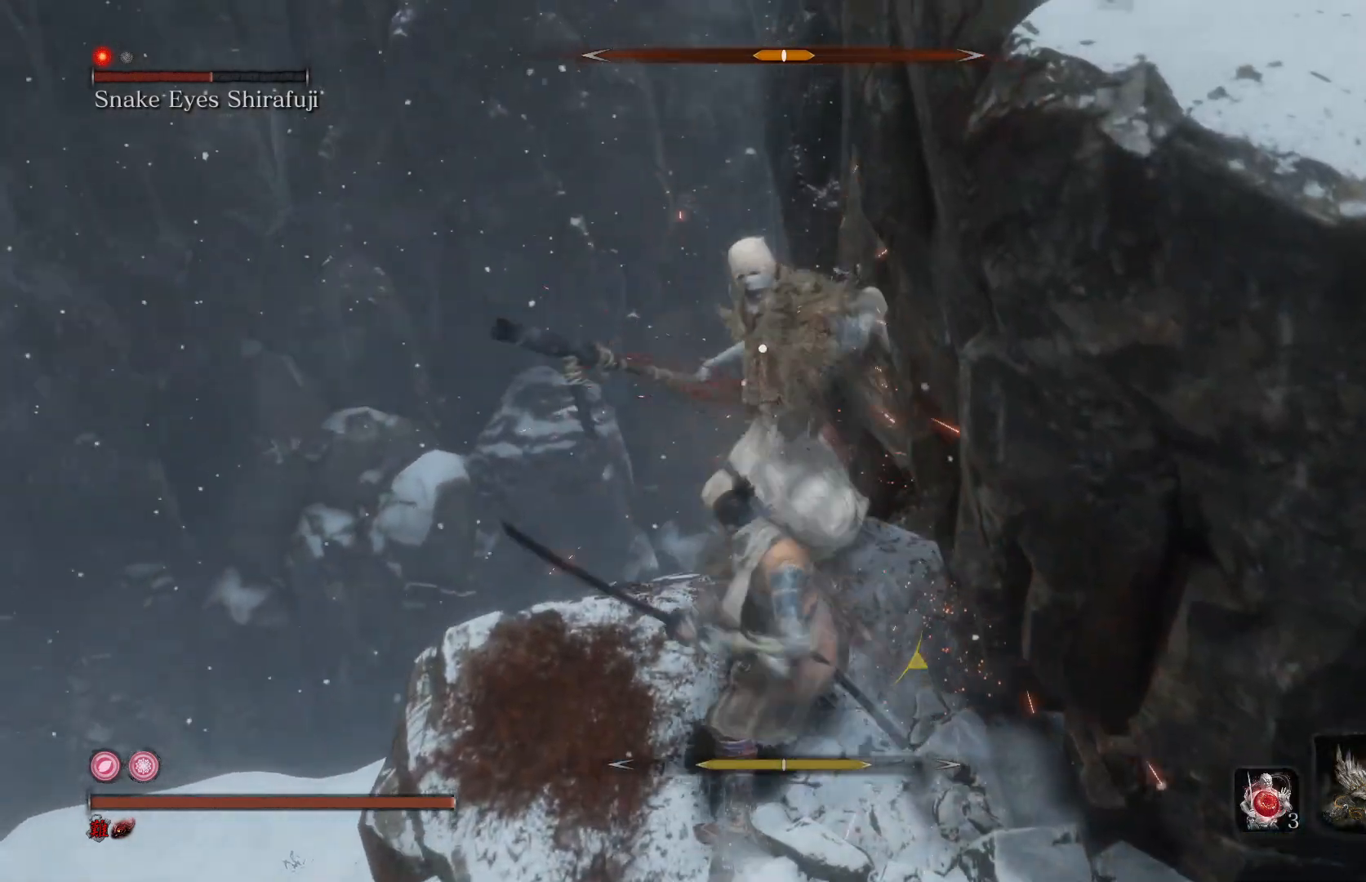
{"buttons": [], "left_stick": "center", "right_stick": "center", "events": [[333, "R1", "down"], [433, "R1", "up"]]}
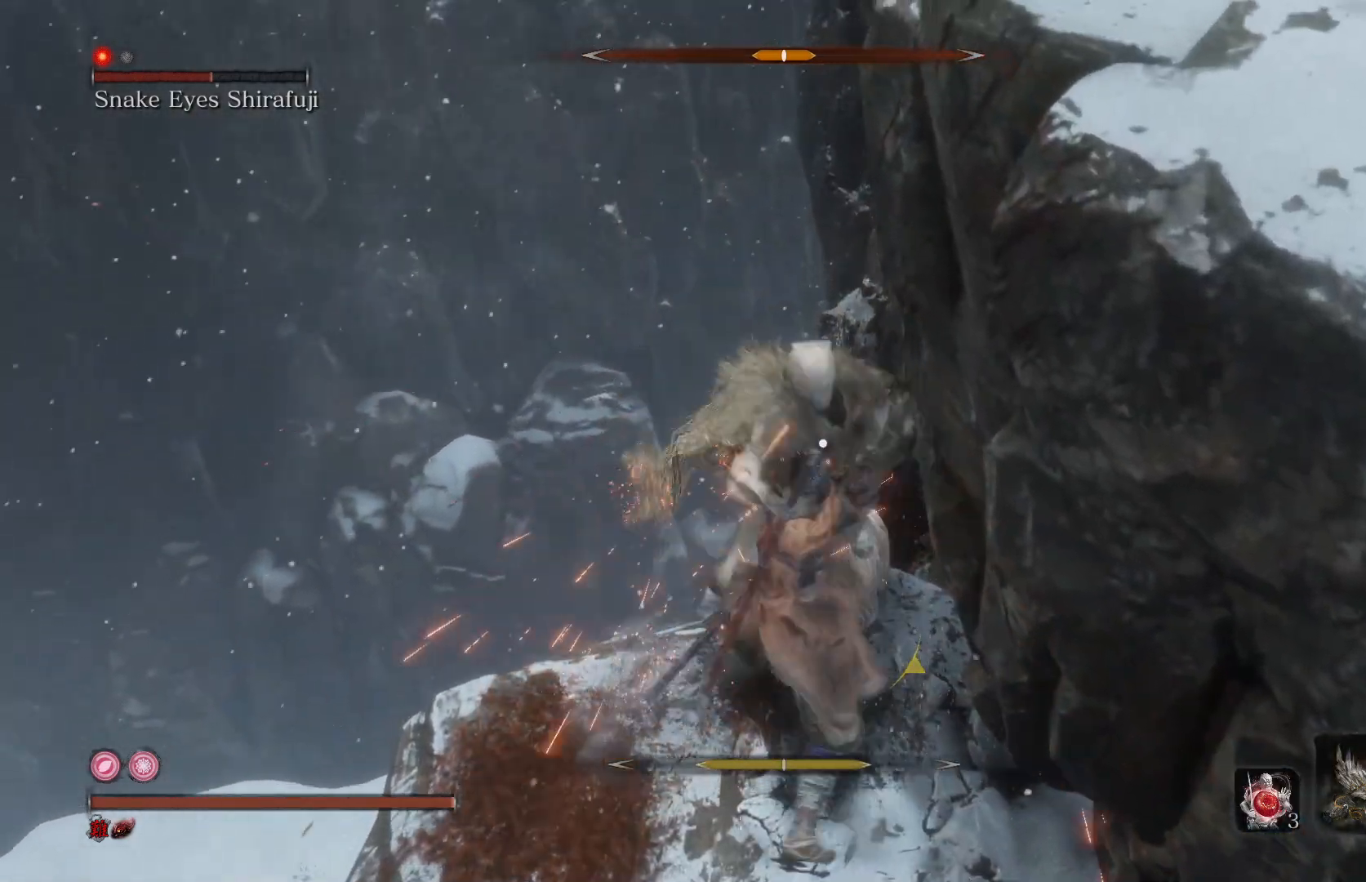
{"buttons": [], "left_stick": "down", "right_stick": "center", "events": [[167, "left_stick", "down"]]}
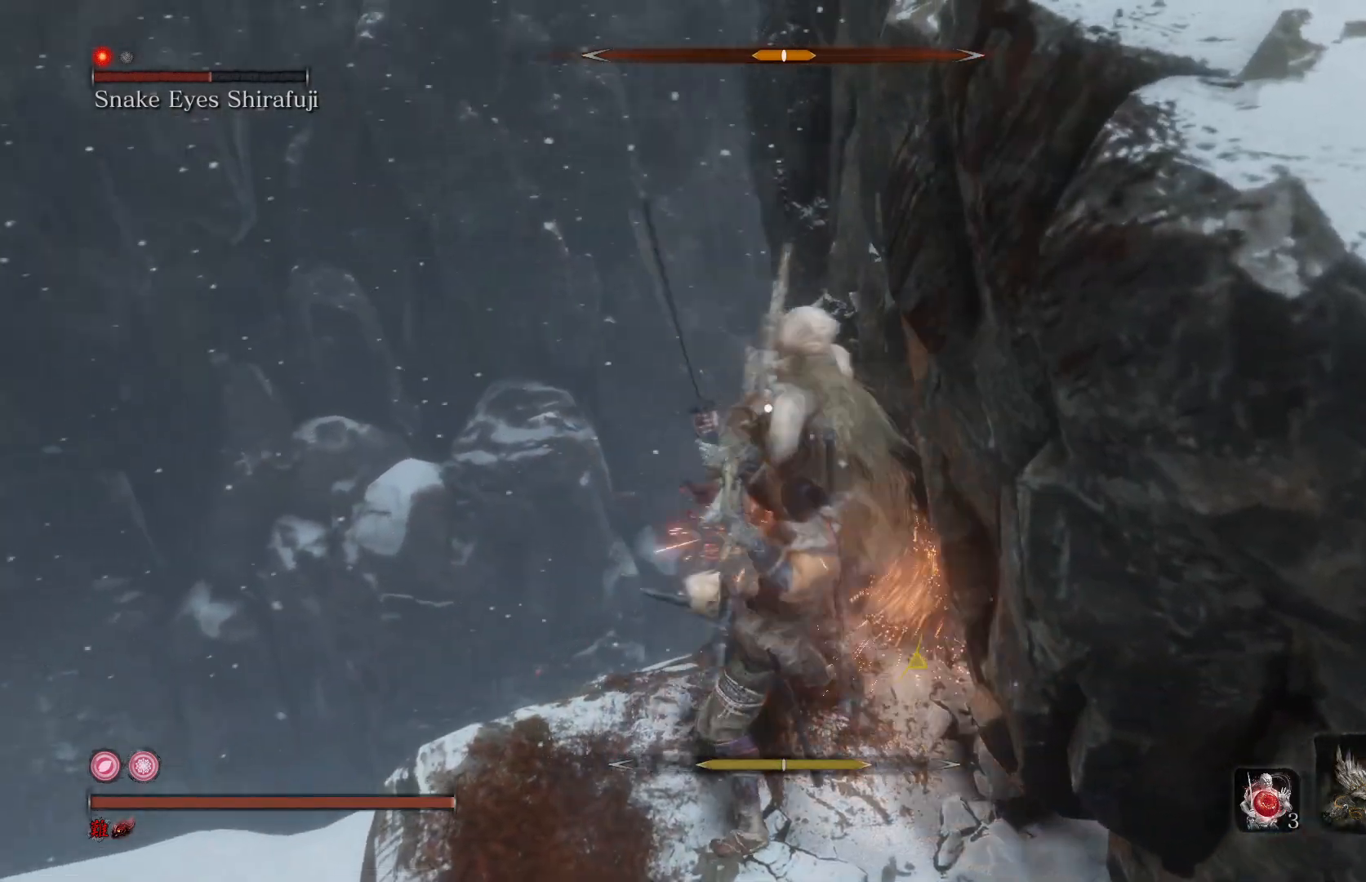
{"buttons": [], "left_stick": "down", "right_stick": "center", "events": []}
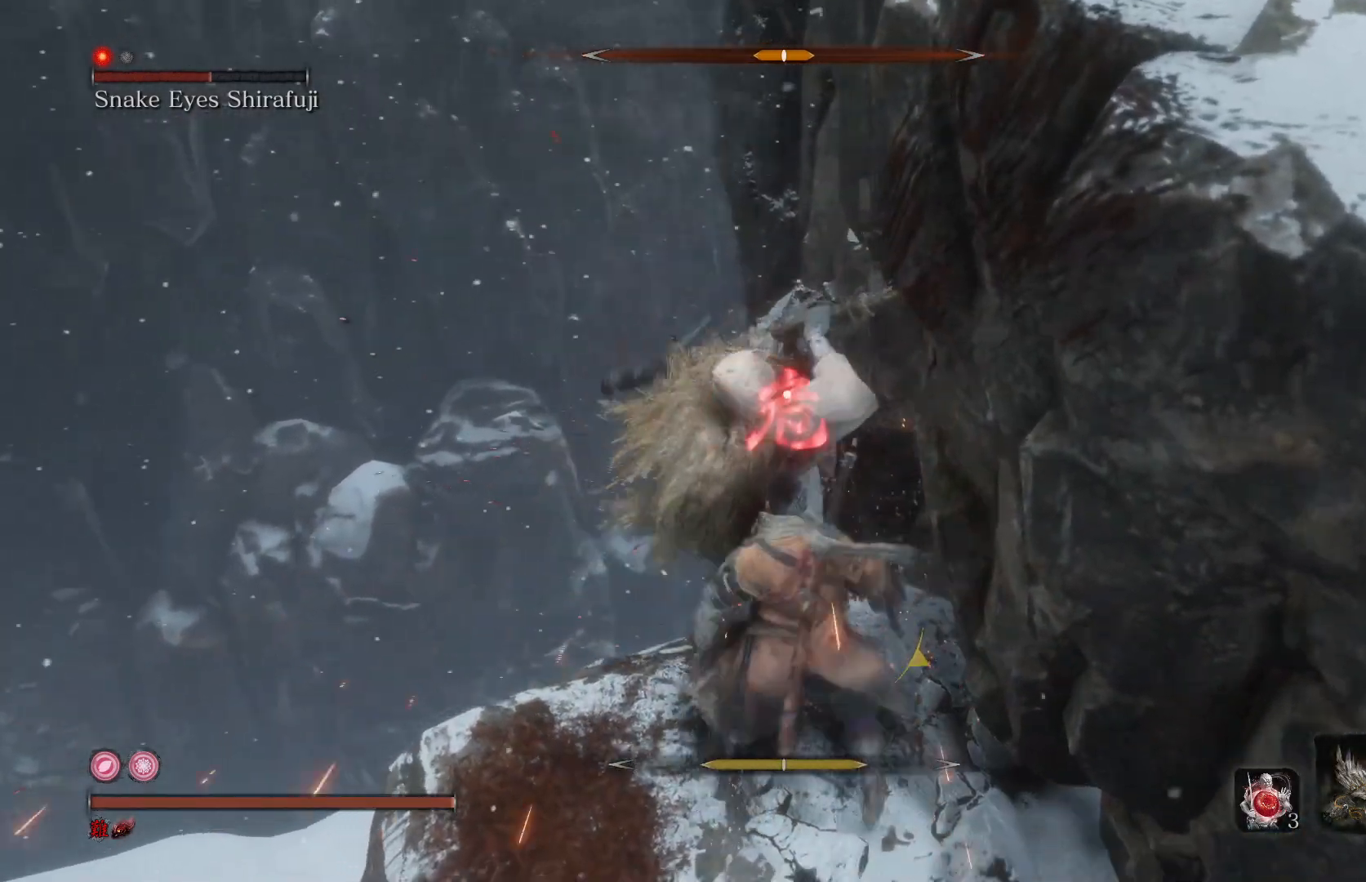
{"buttons": [], "left_stick": "center", "right_stick": "center", "events": [[167, "left_stick", "center"]]}
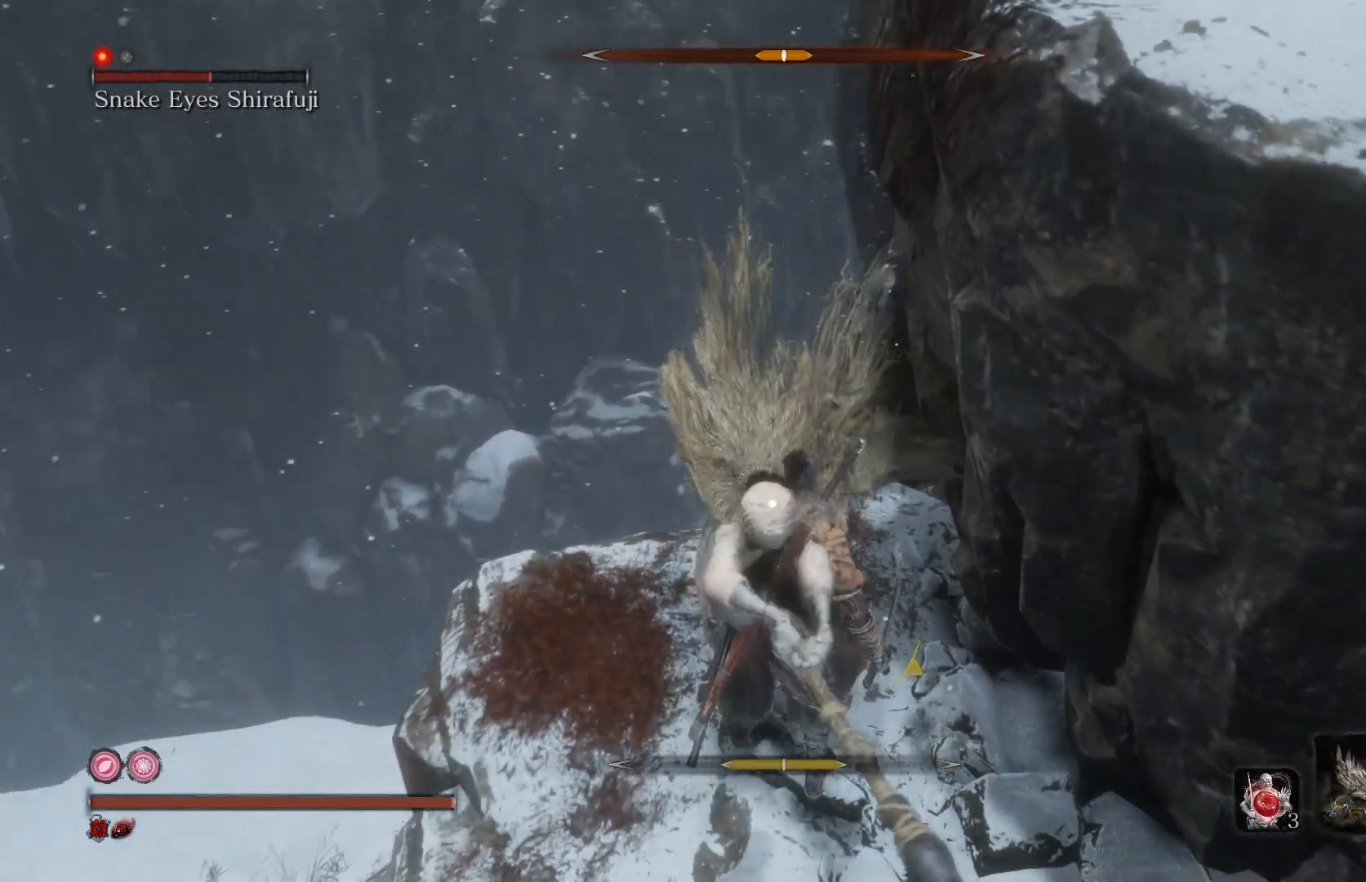
{"buttons": ["R1"], "left_stick": "center", "right_stick": "center", "events": [[100, "L1", "down"], [267, "L1", "up"], [400, "R1", "down"]]}
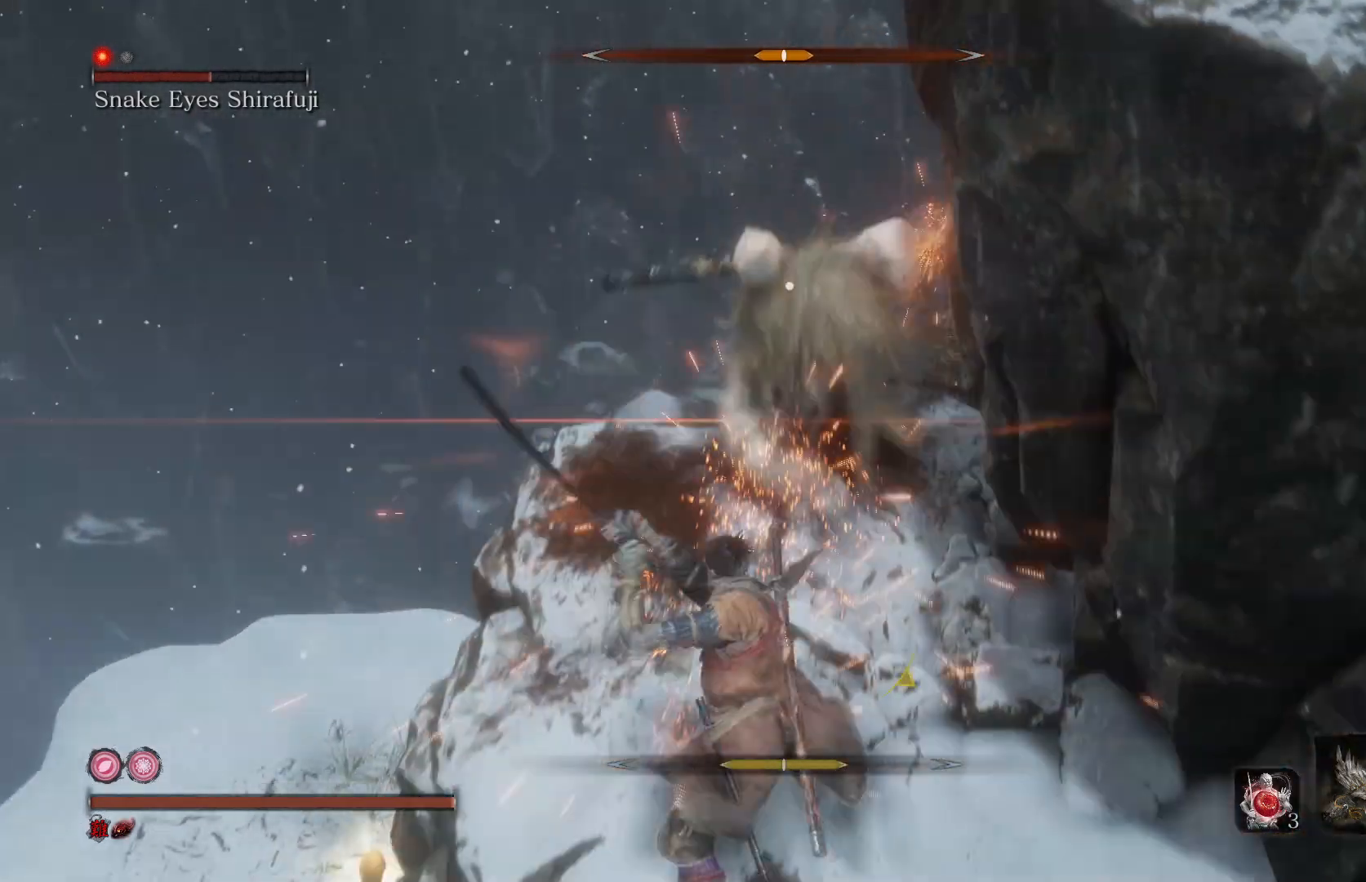
{"buttons": ["R1"], "left_stick": "center", "right_stick": "center", "events": [[33, "R1", "up"], [467, "R1", "down"]]}
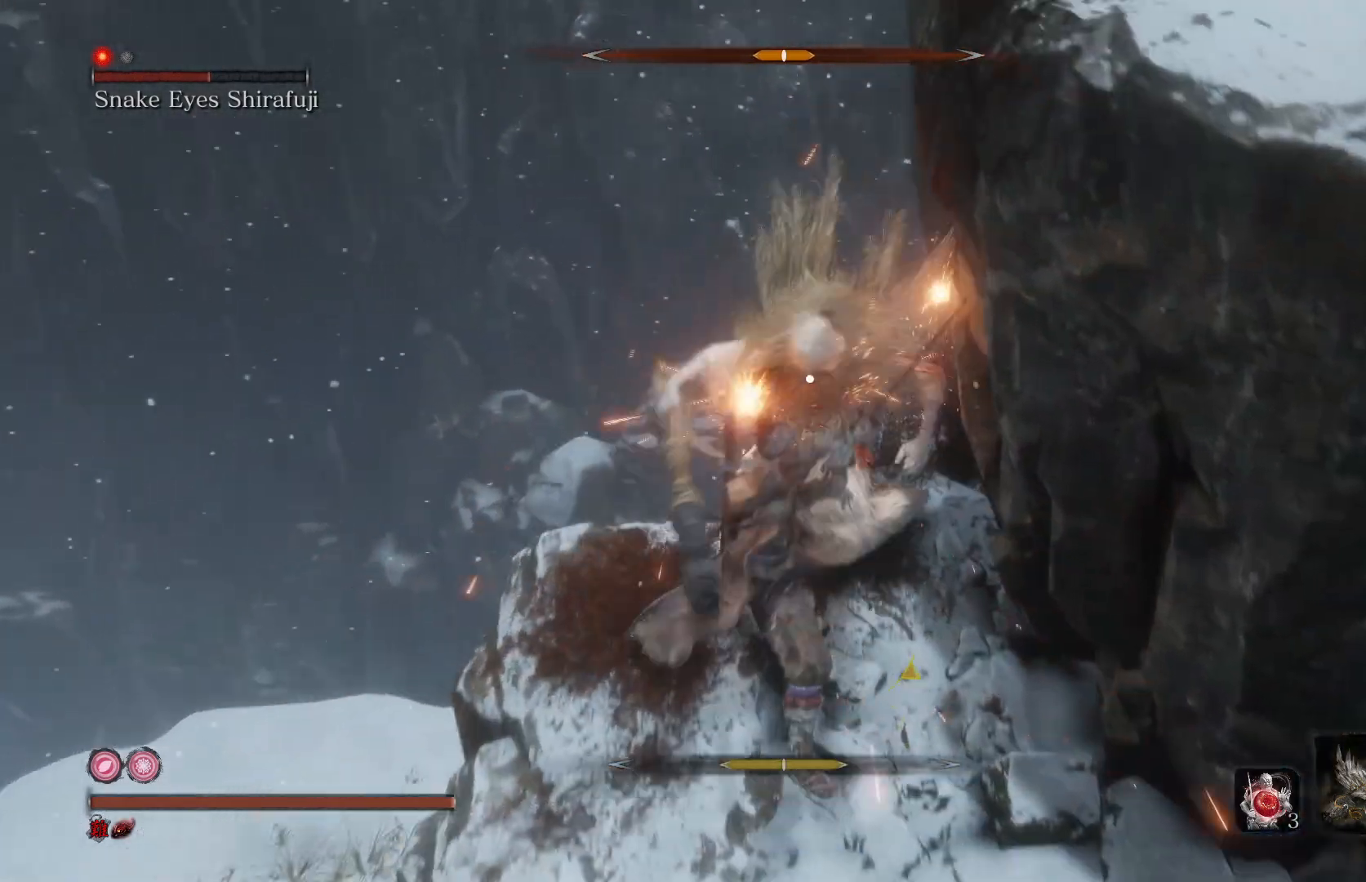
{"buttons": [], "left_stick": "center", "right_stick": "center", "events": [[100, "R1", "up"]]}
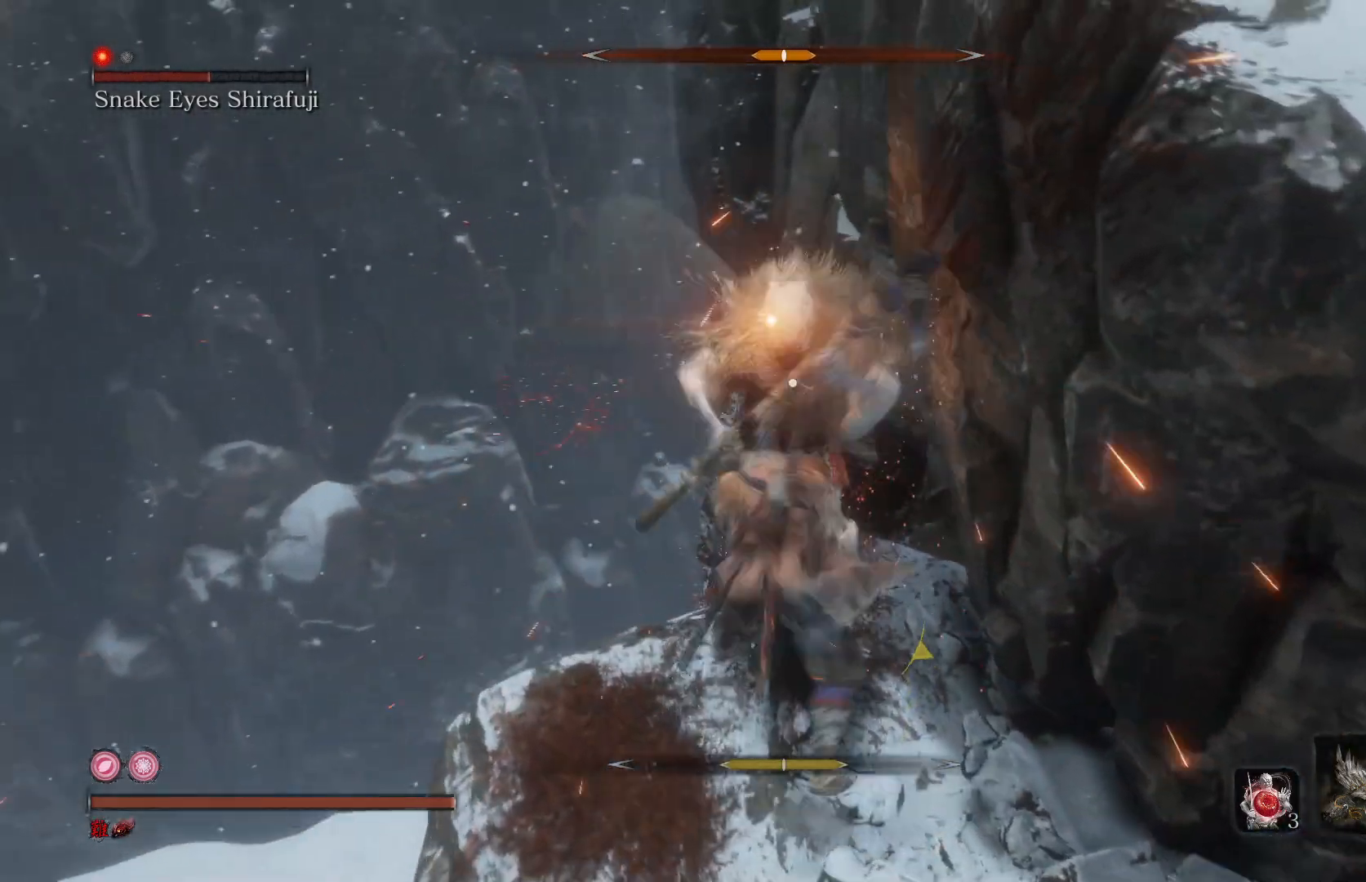
{"buttons": [], "left_stick": "down", "right_stick": "center", "events": [[100, "R1", "down"], [233, "R1", "up"], [367, "left_stick", "down"]]}
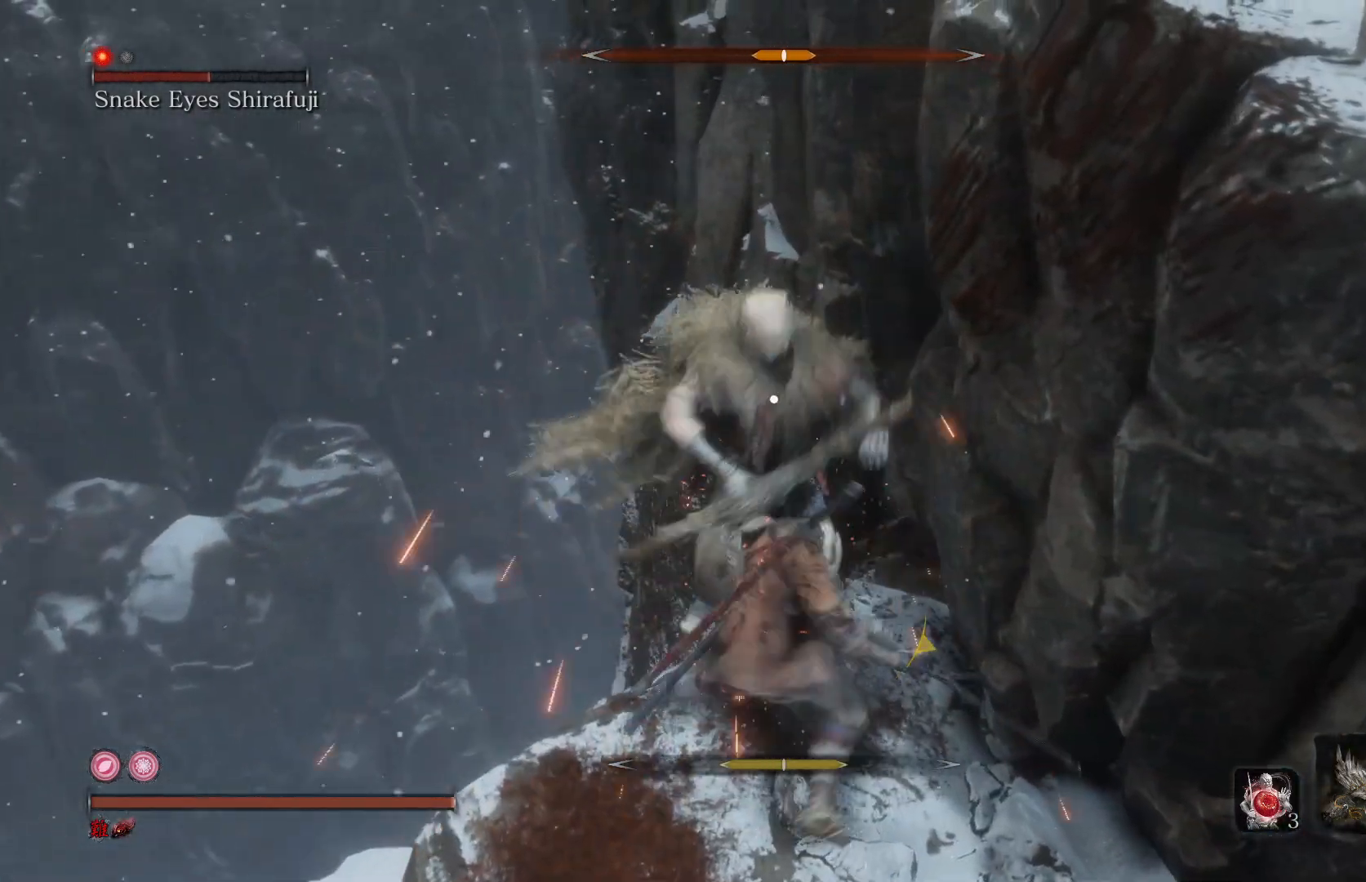
{"buttons": [], "left_stick": "down", "right_stick": "center", "events": []}
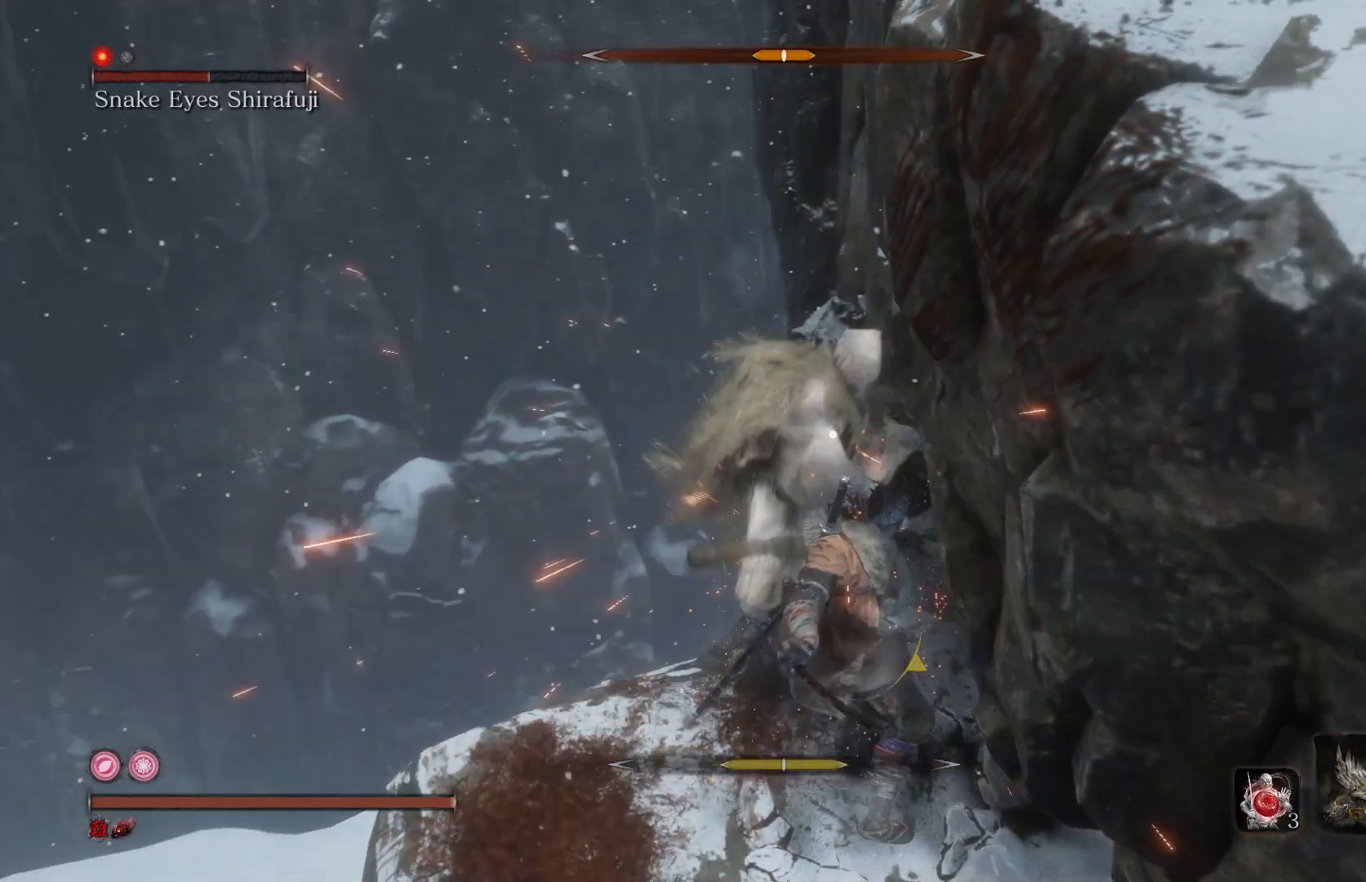
{"buttons": ["L1"], "left_stick": "center", "right_stick": "center", "events": [[300, "left_stick", "center"], [433, "L1", "down"]]}
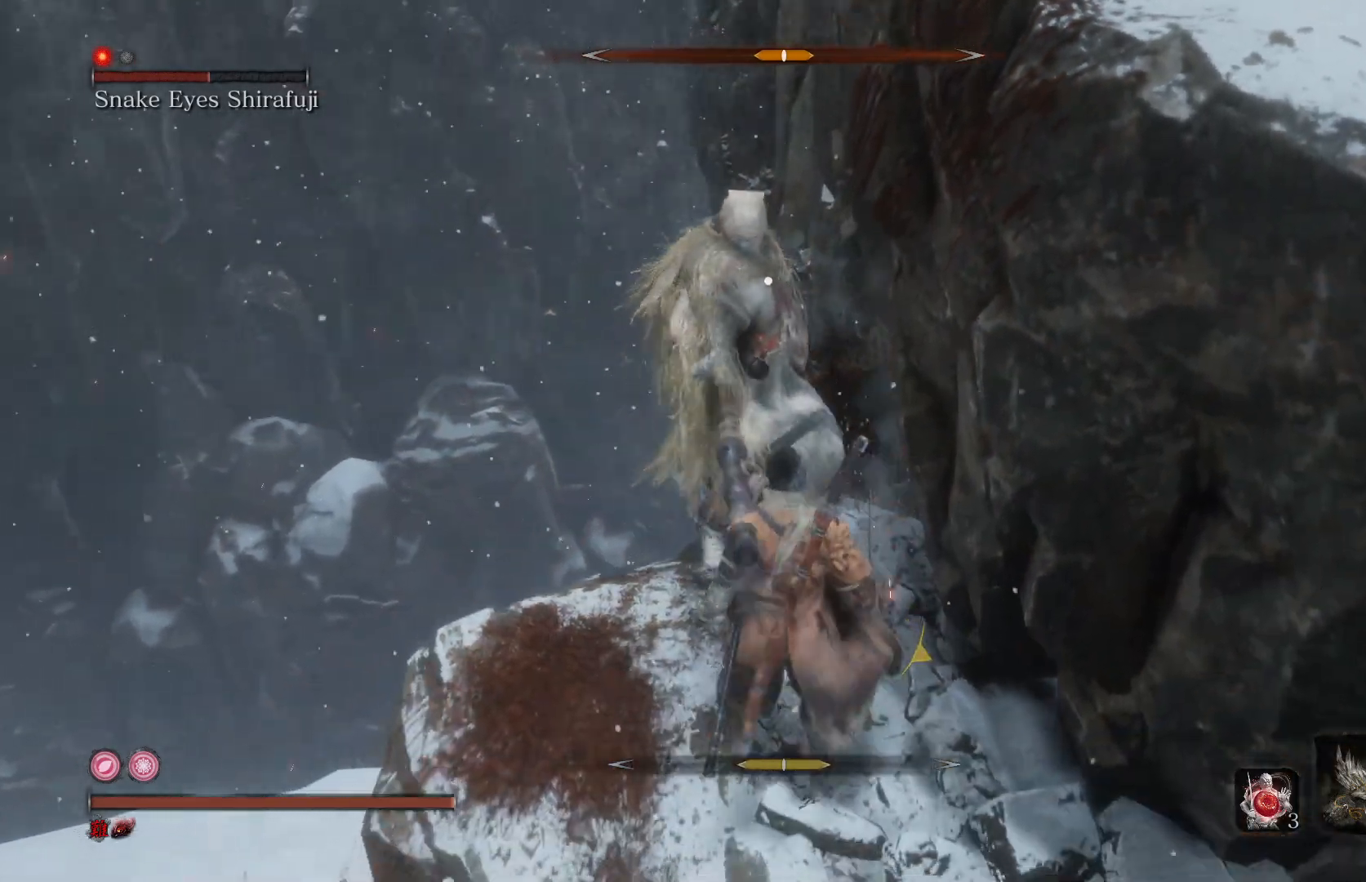
{"buttons": [], "left_stick": "center", "right_stick": "center", "events": [[133, "L1", "up"], [233, "R1", "down"], [367, "R1", "up"]]}